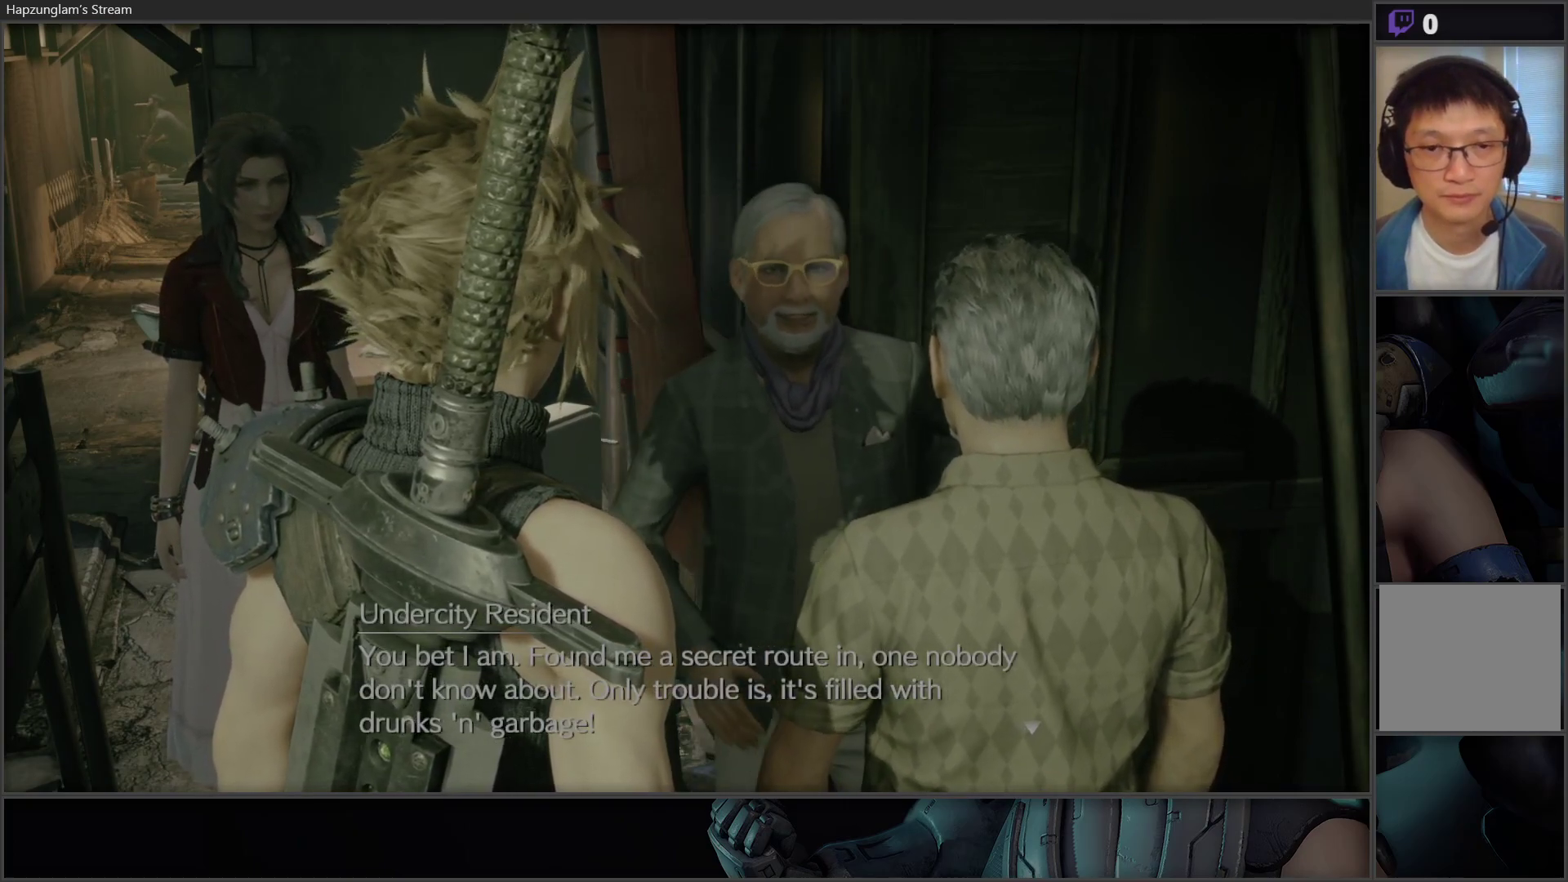
Gameplay with a controller (Xbox layout); each line is a JSON object with the inputs held at the frame after it. "events" lists button and stick changes between this image and that frame as [ms after this image, input, new state], when the widget could be followed in between.
{"buttons": [], "left_stick": "center", "right_stick": "center", "events": []}
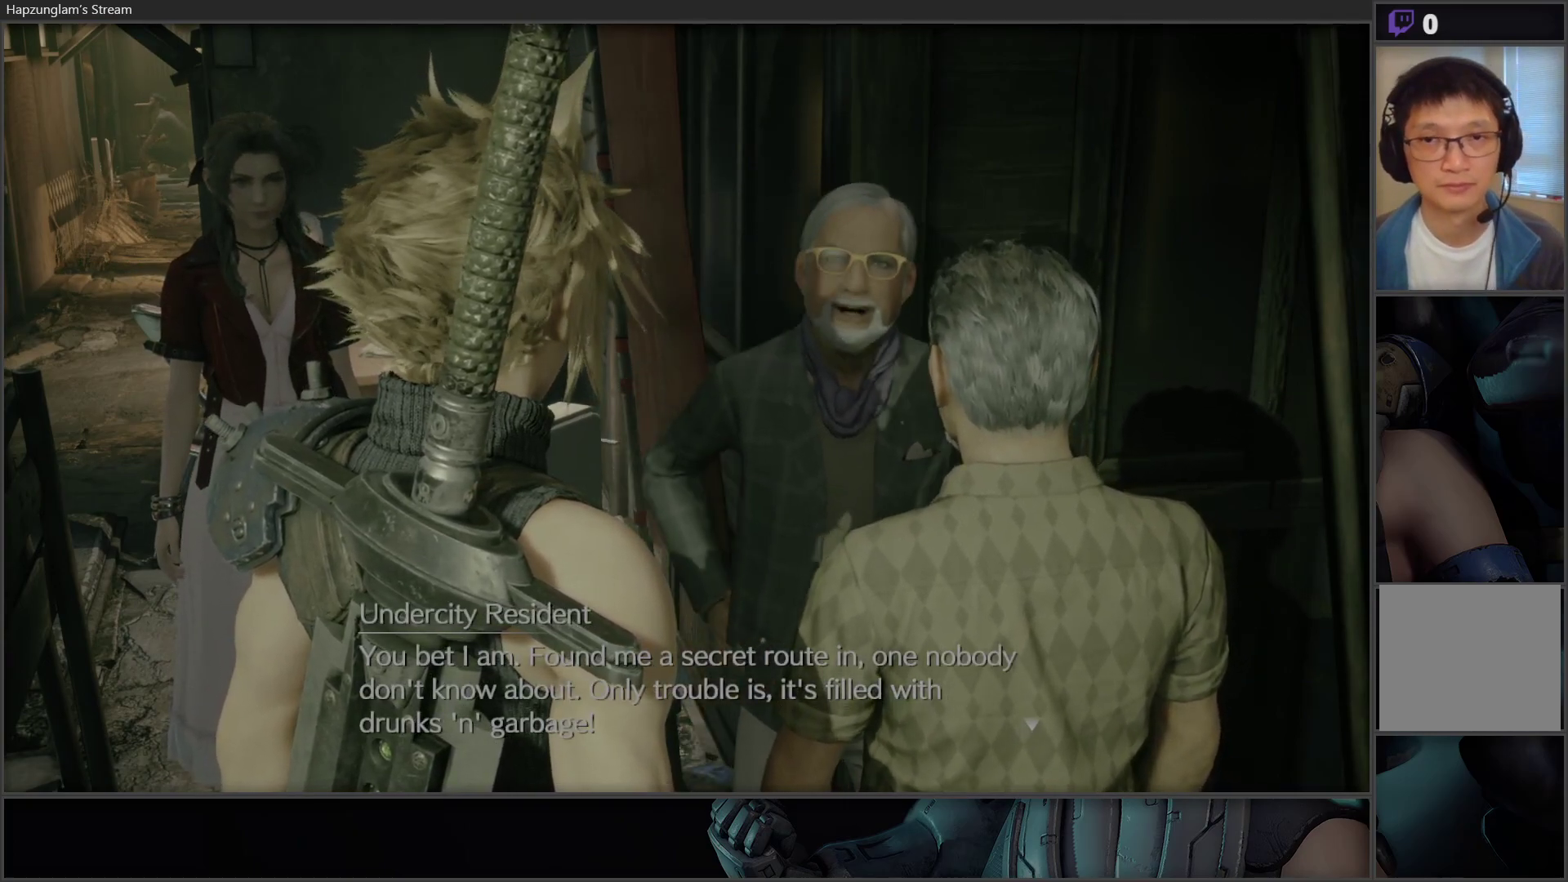
{"buttons": [], "left_stick": "down", "right_stick": "center", "events": [[17, "right_stick", "right"], [183, "left_stick", "down-right"], [217, "right_stick", "center"], [350, "left_stick", "down"]]}
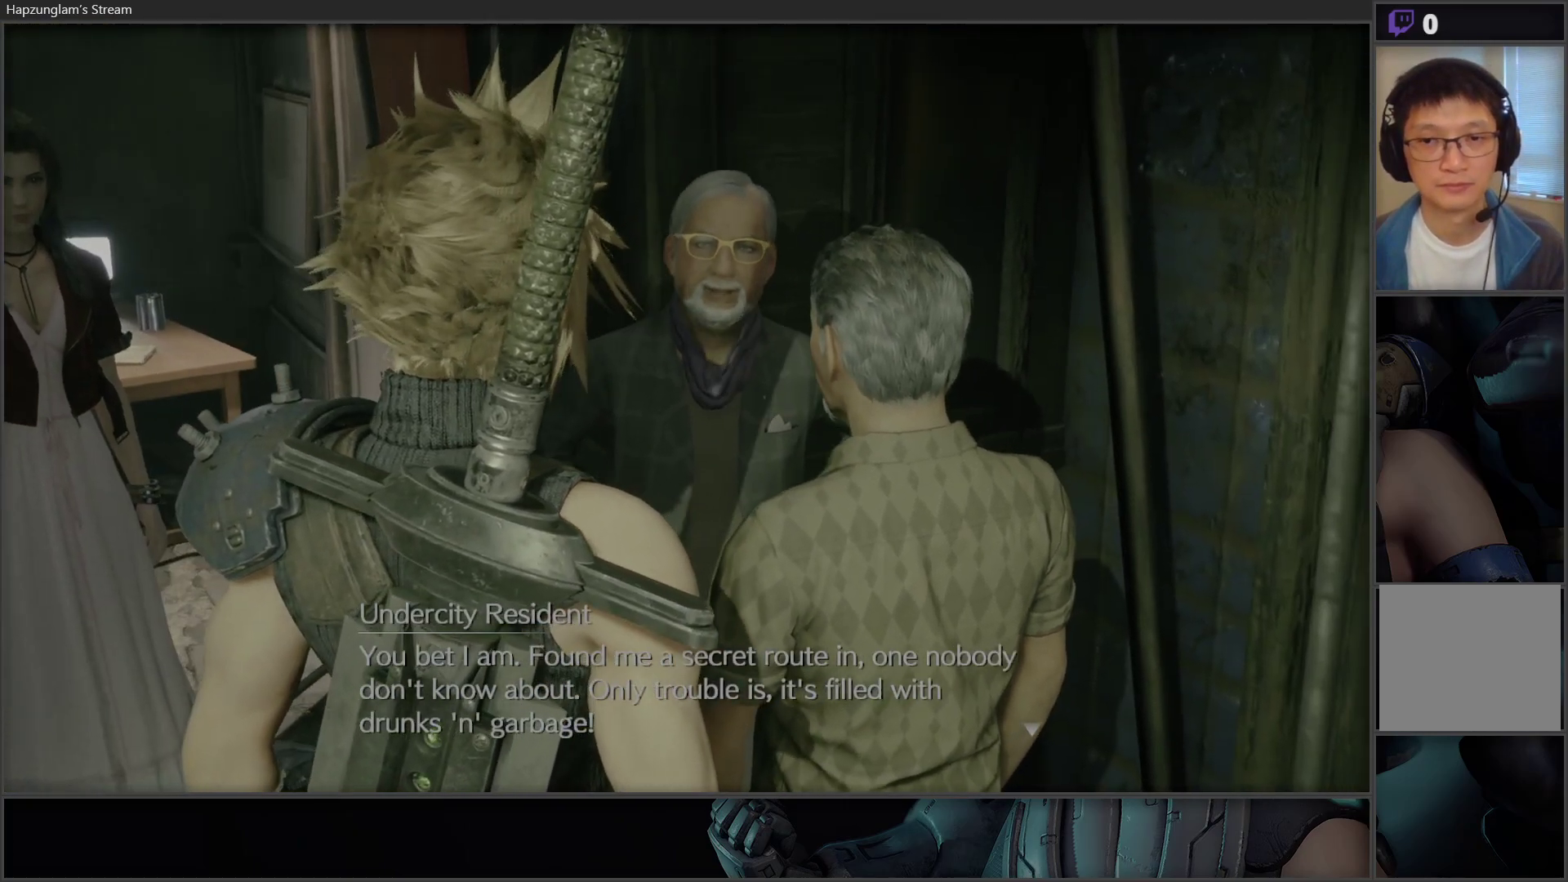
{"buttons": [], "left_stick": "right", "right_stick": "center", "events": [[33, "left_stick", "center"], [300, "left_stick", "down"], [483, "left_stick", "right"]]}
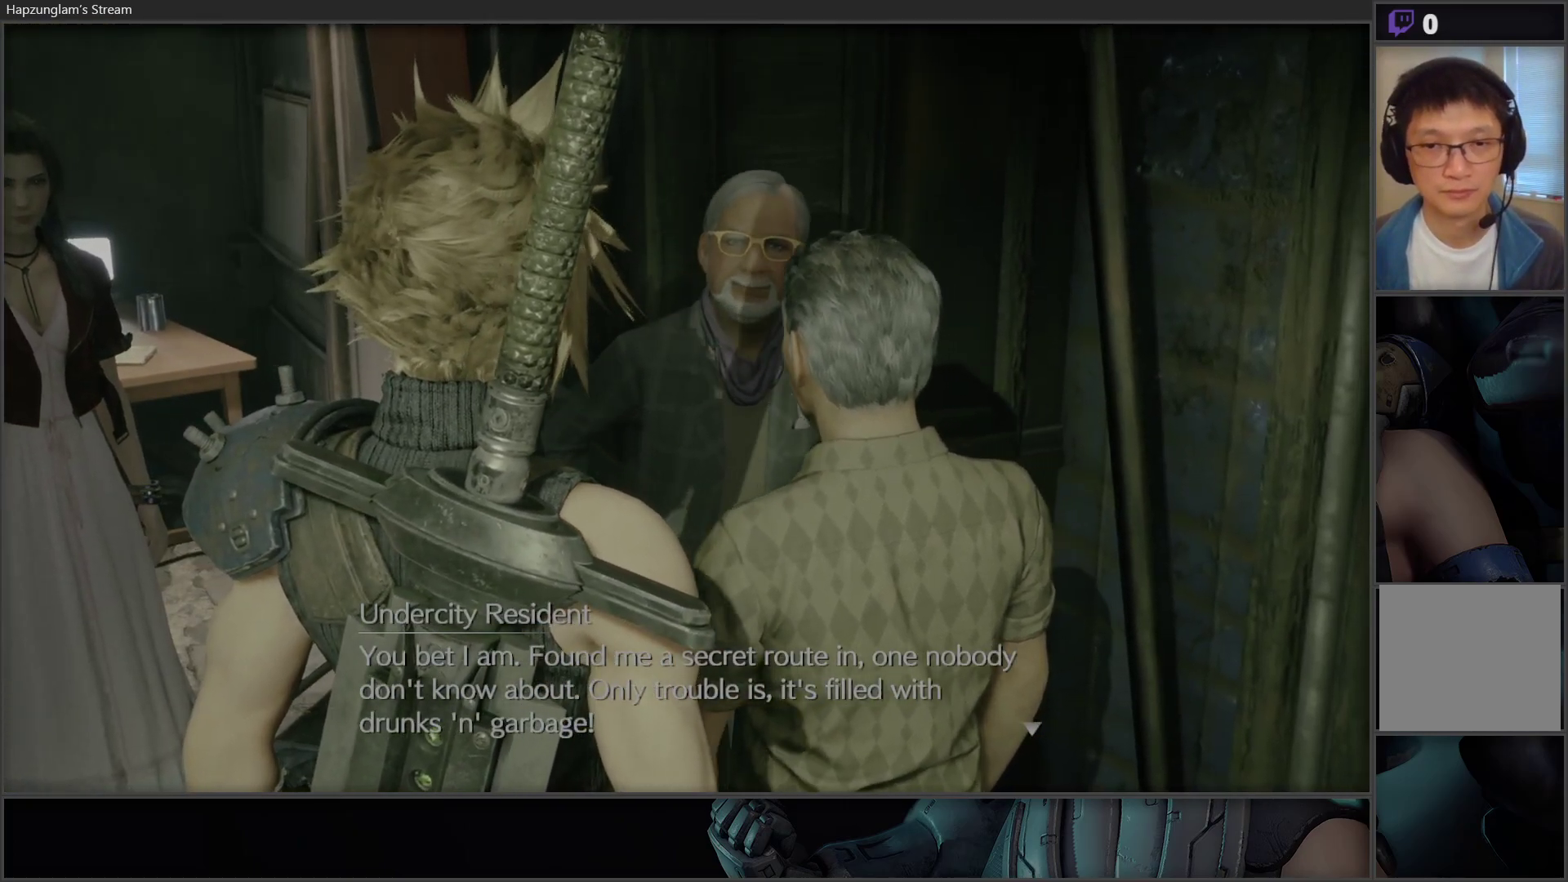
{"buttons": [], "left_stick": "center", "right_stick": "center", "events": [[50, "left_stick", "up"], [217, "left_stick", "left"], [283, "left_stick", "down"], [367, "left_stick", "center"]]}
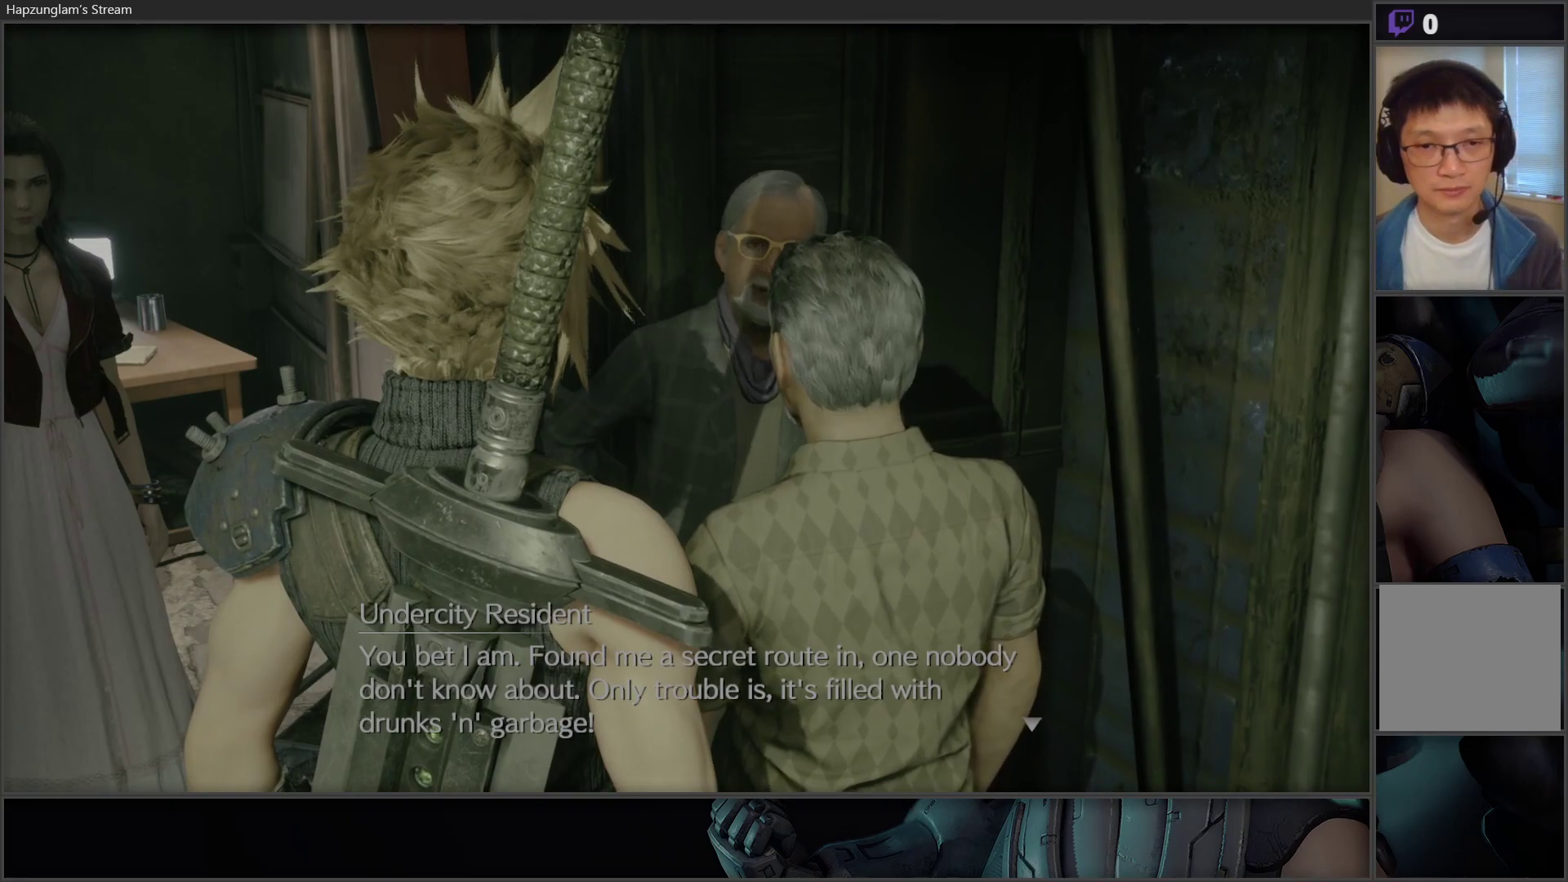
{"buttons": [], "left_stick": "center", "right_stick": "center", "events": []}
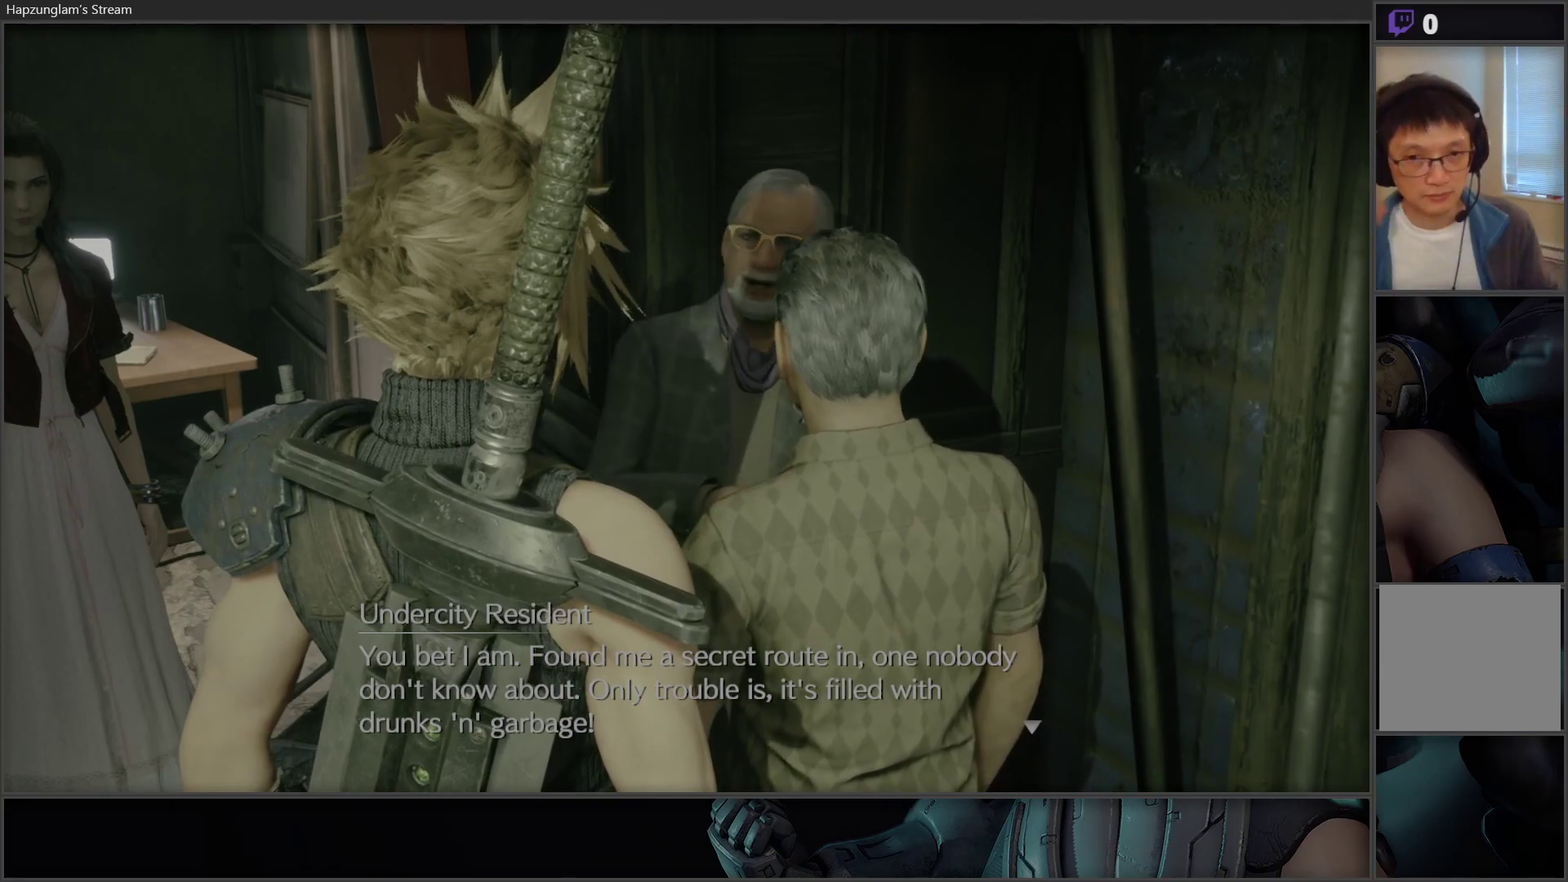
{"buttons": [], "left_stick": "center", "right_stick": "center", "events": []}
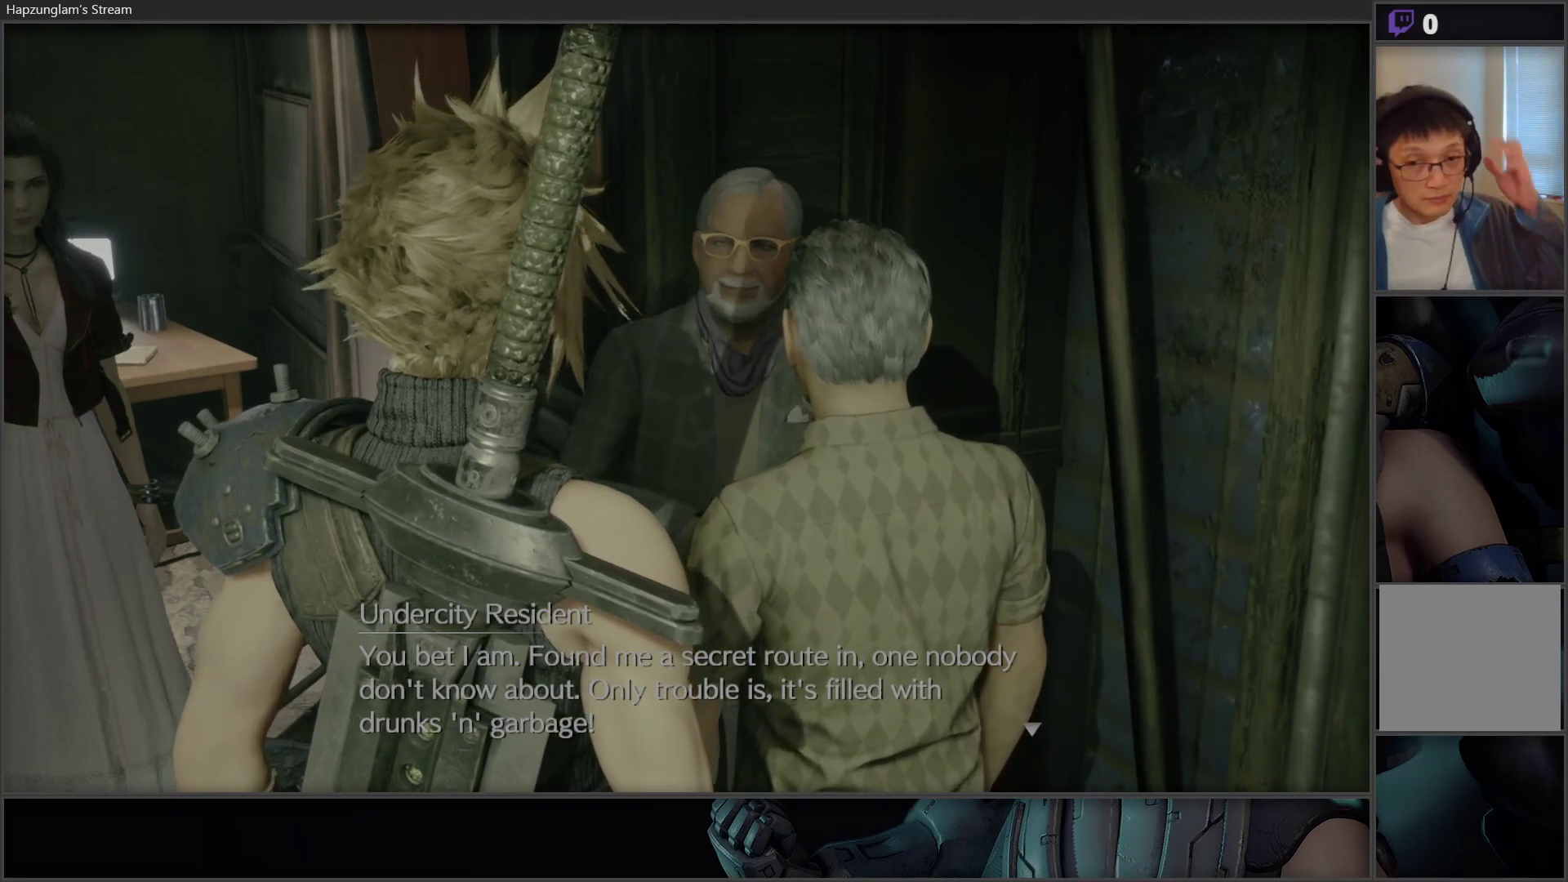
{"buttons": [], "left_stick": "center", "right_stick": "center", "events": []}
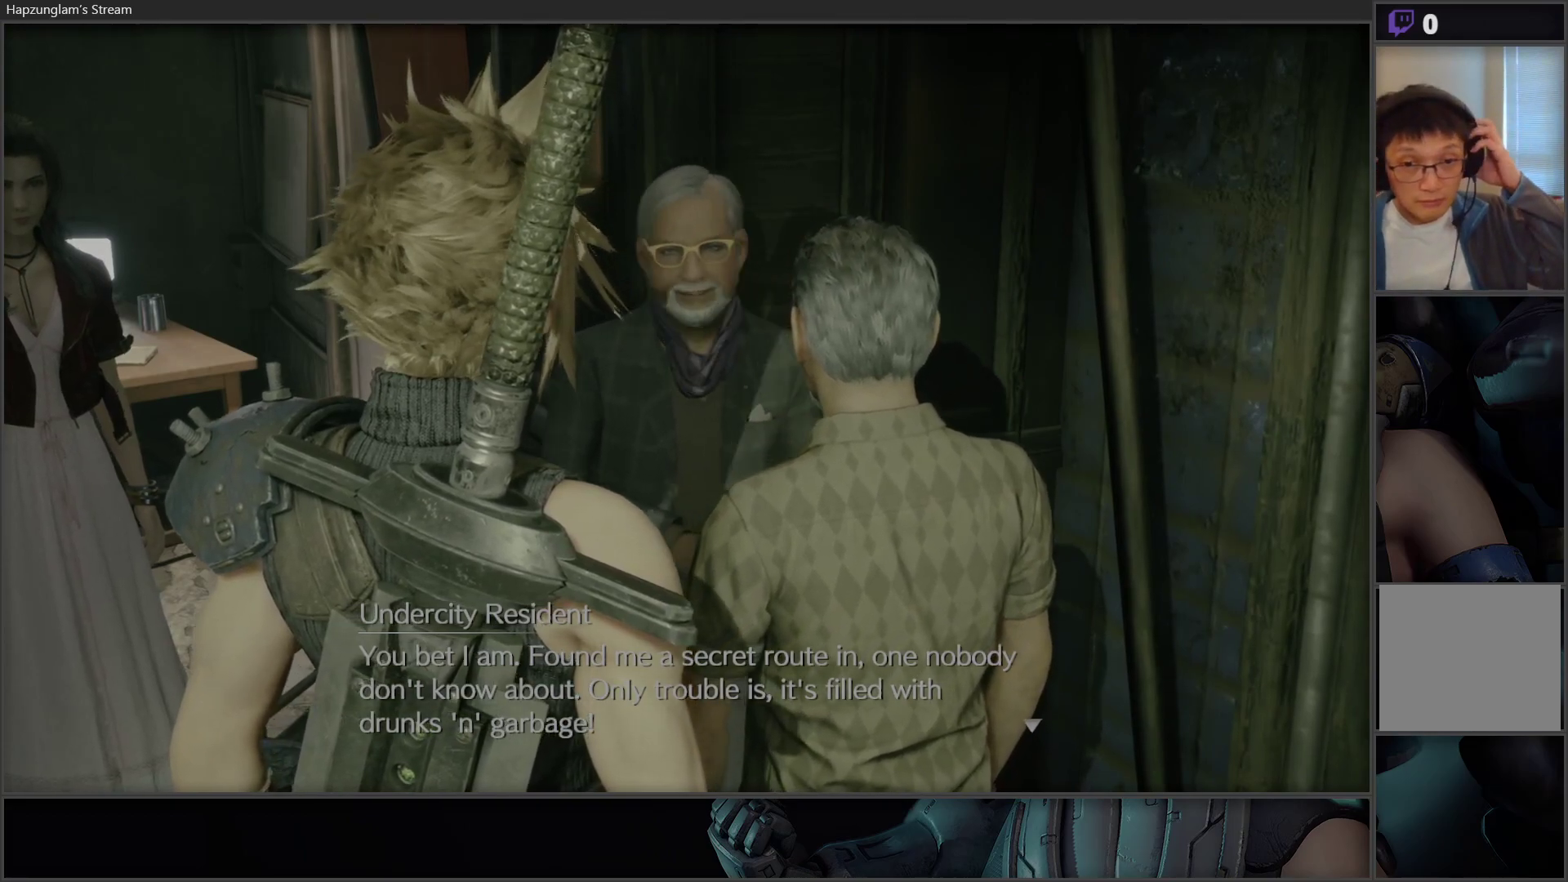
{"buttons": [], "left_stick": "center", "right_stick": "center", "events": []}
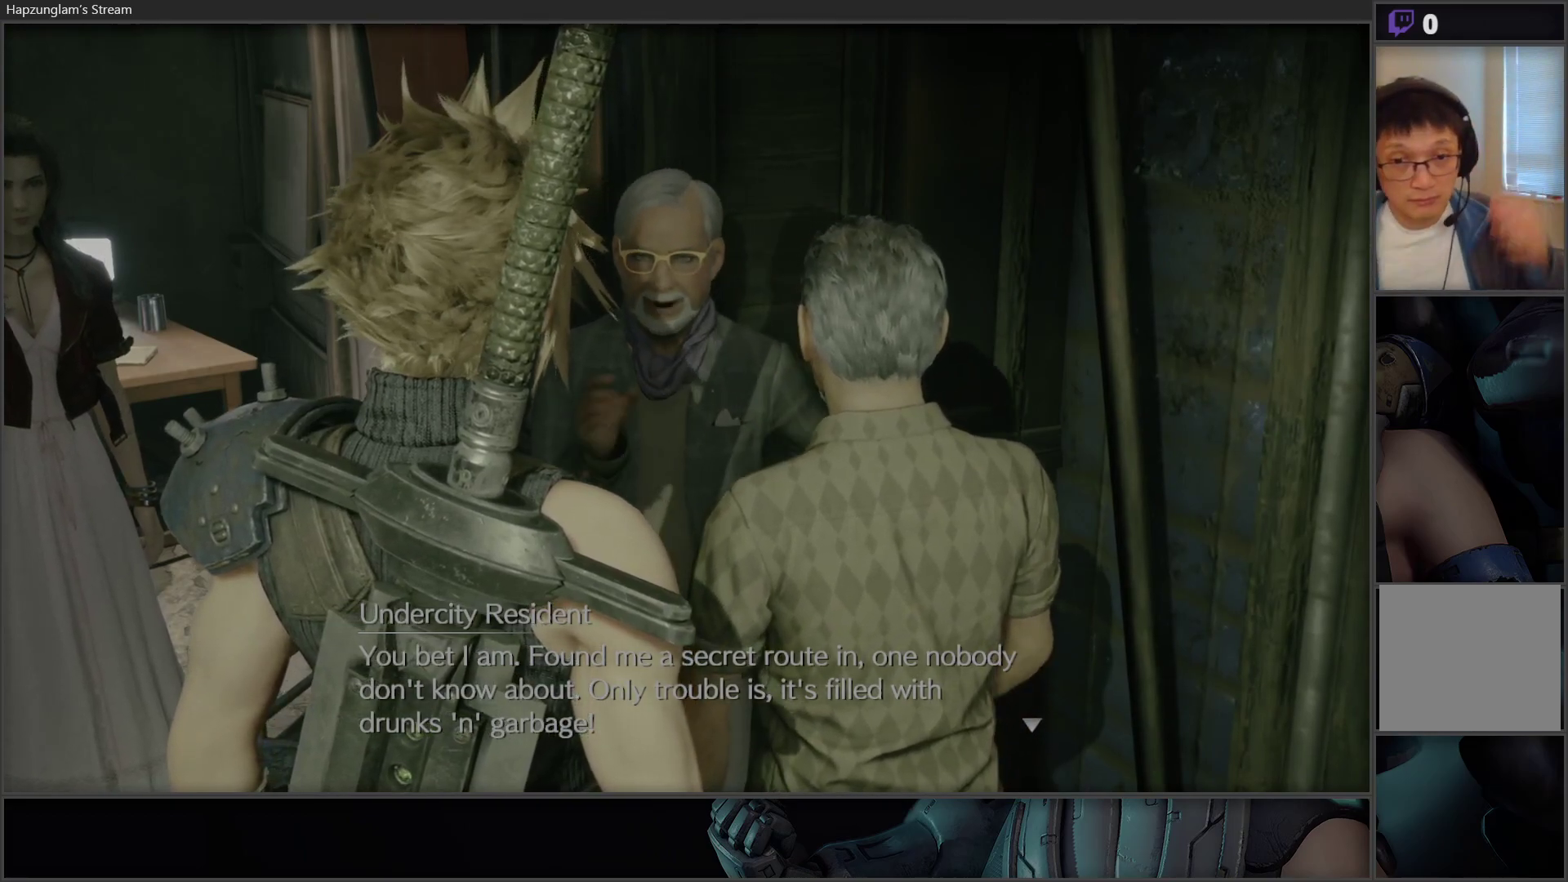
{"buttons": [], "left_stick": "center", "right_stick": "center", "events": []}
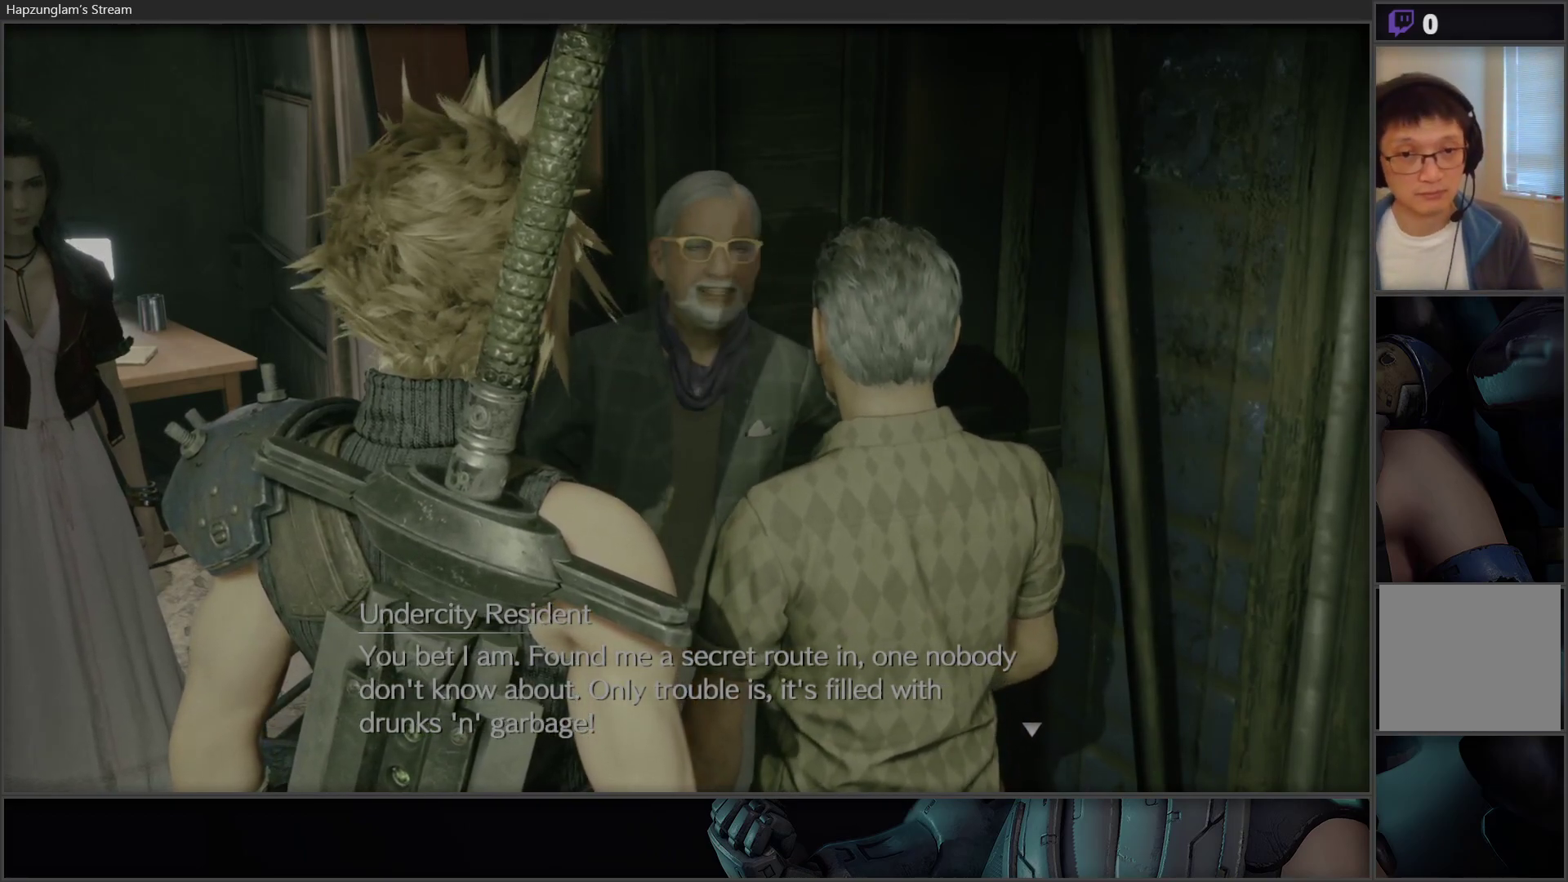
{"buttons": [], "left_stick": "center", "right_stick": "center", "events": []}
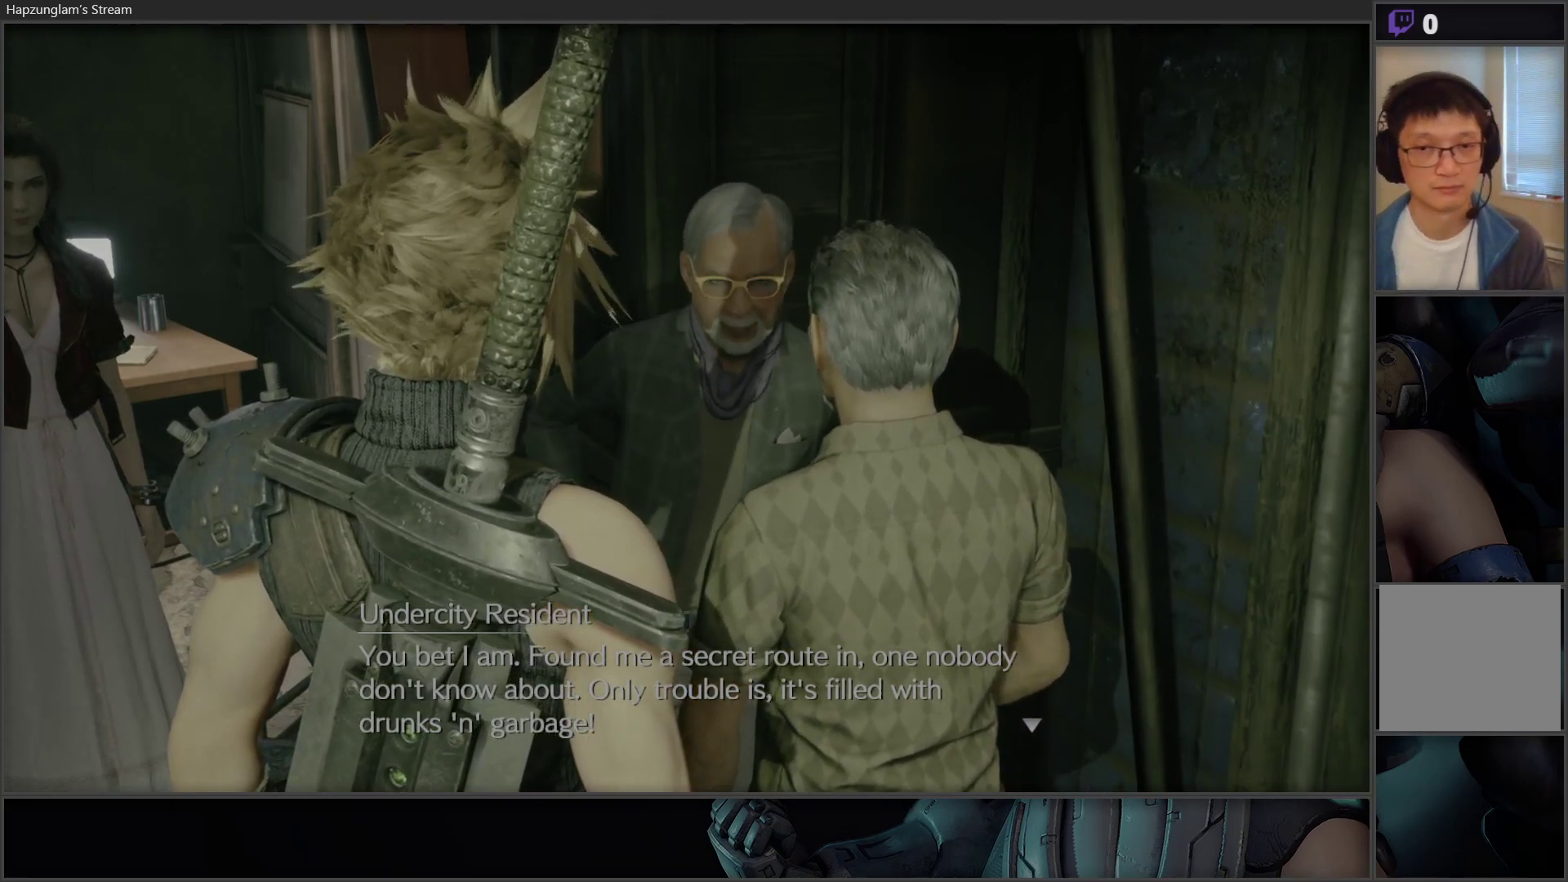
{"buttons": [], "left_stick": "center", "right_stick": "center", "events": []}
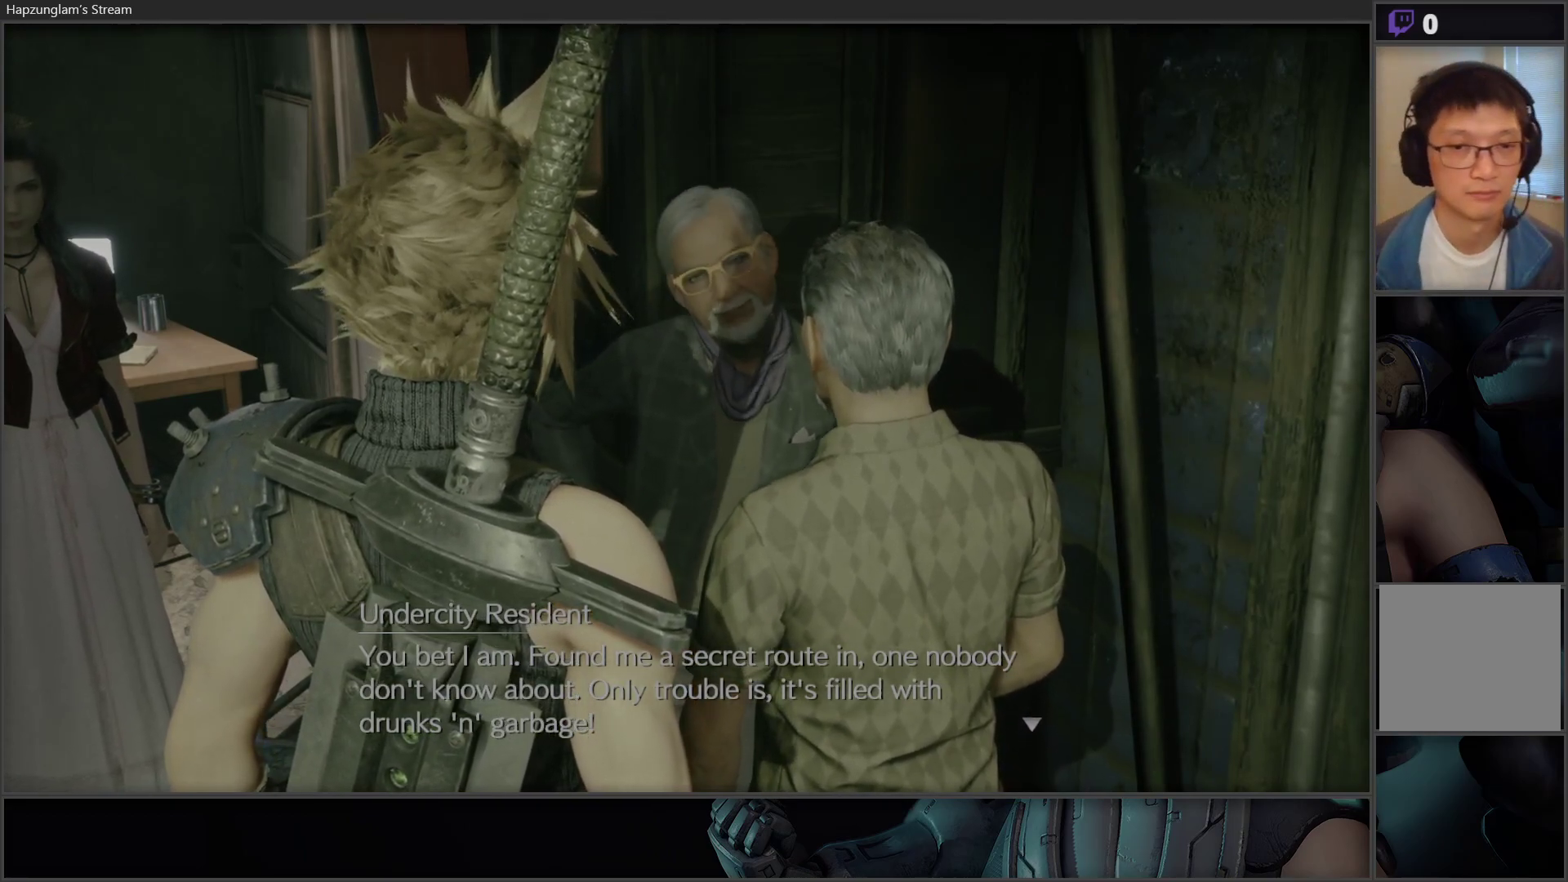
{"buttons": [], "left_stick": "center", "right_stick": "center", "events": []}
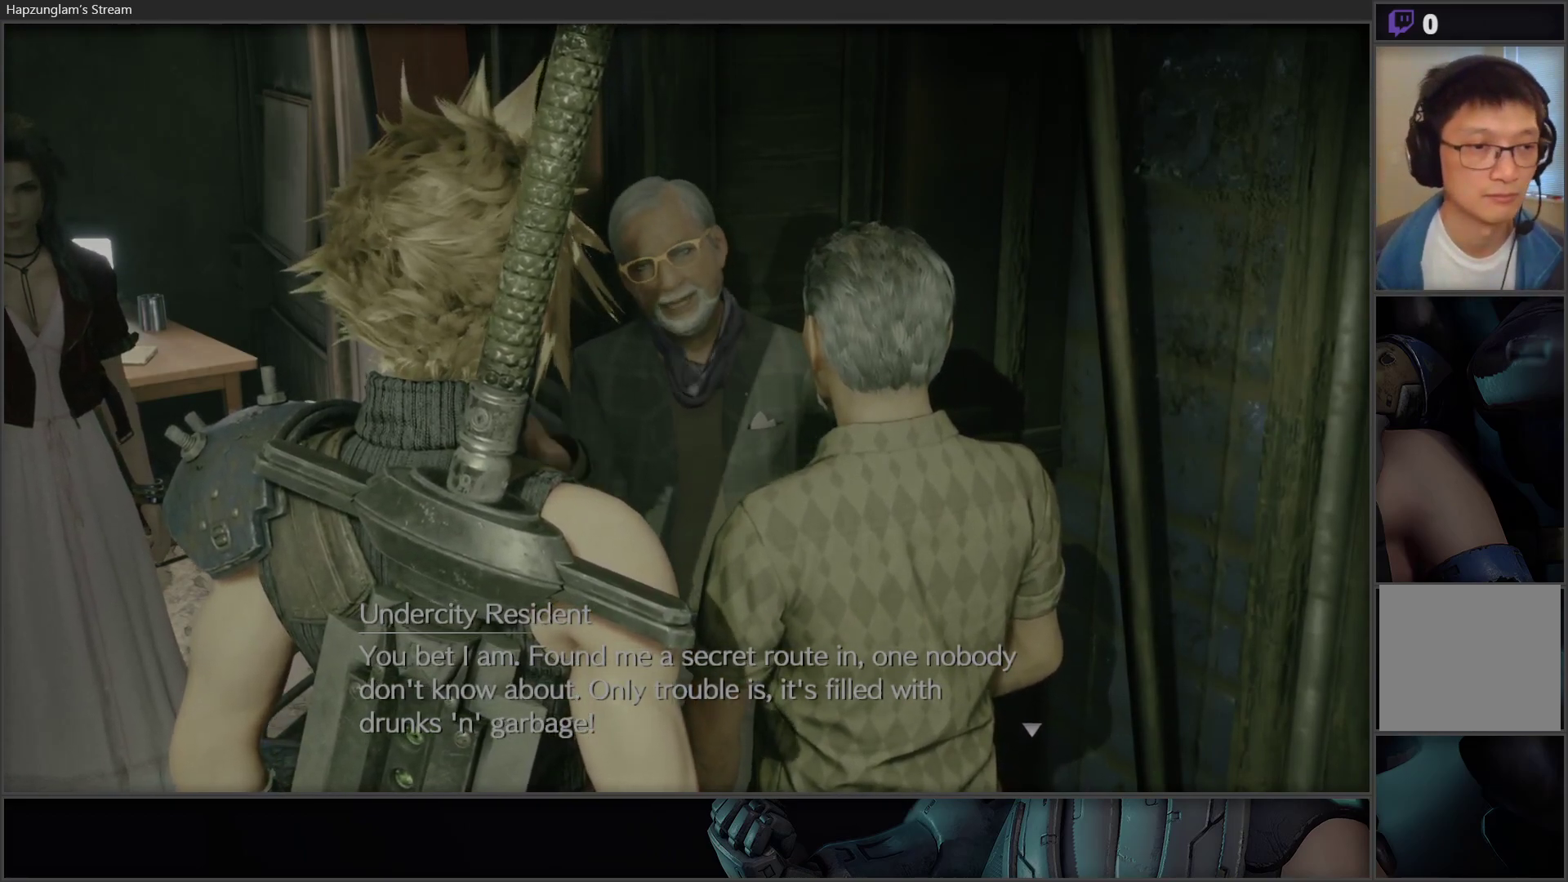
{"buttons": [], "left_stick": "center", "right_stick": "center", "events": []}
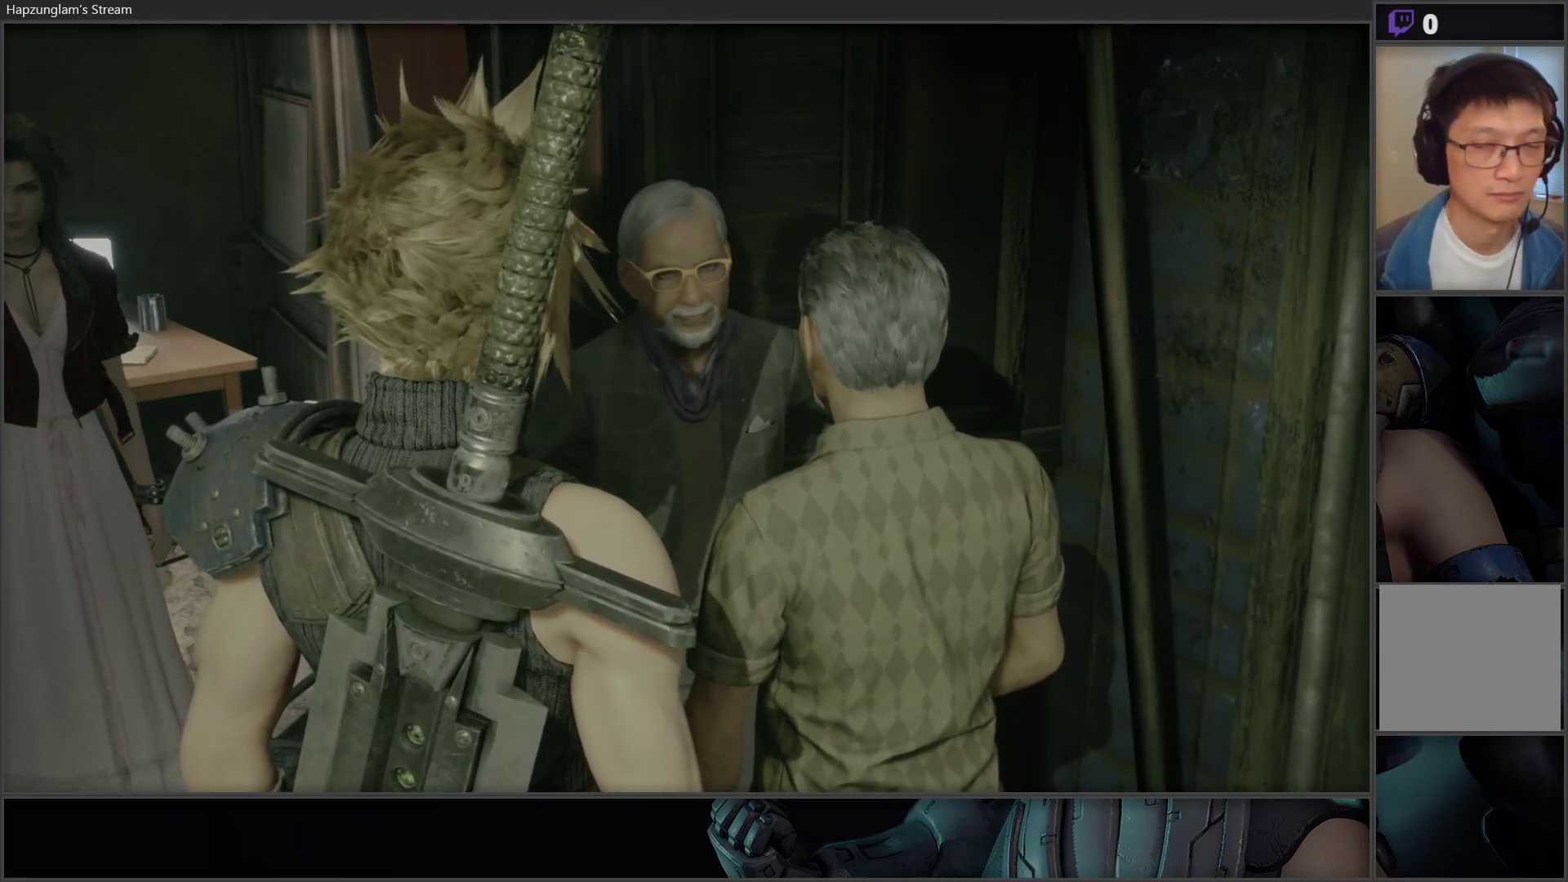
{"buttons": [], "left_stick": "center", "right_stick": "center", "events": []}
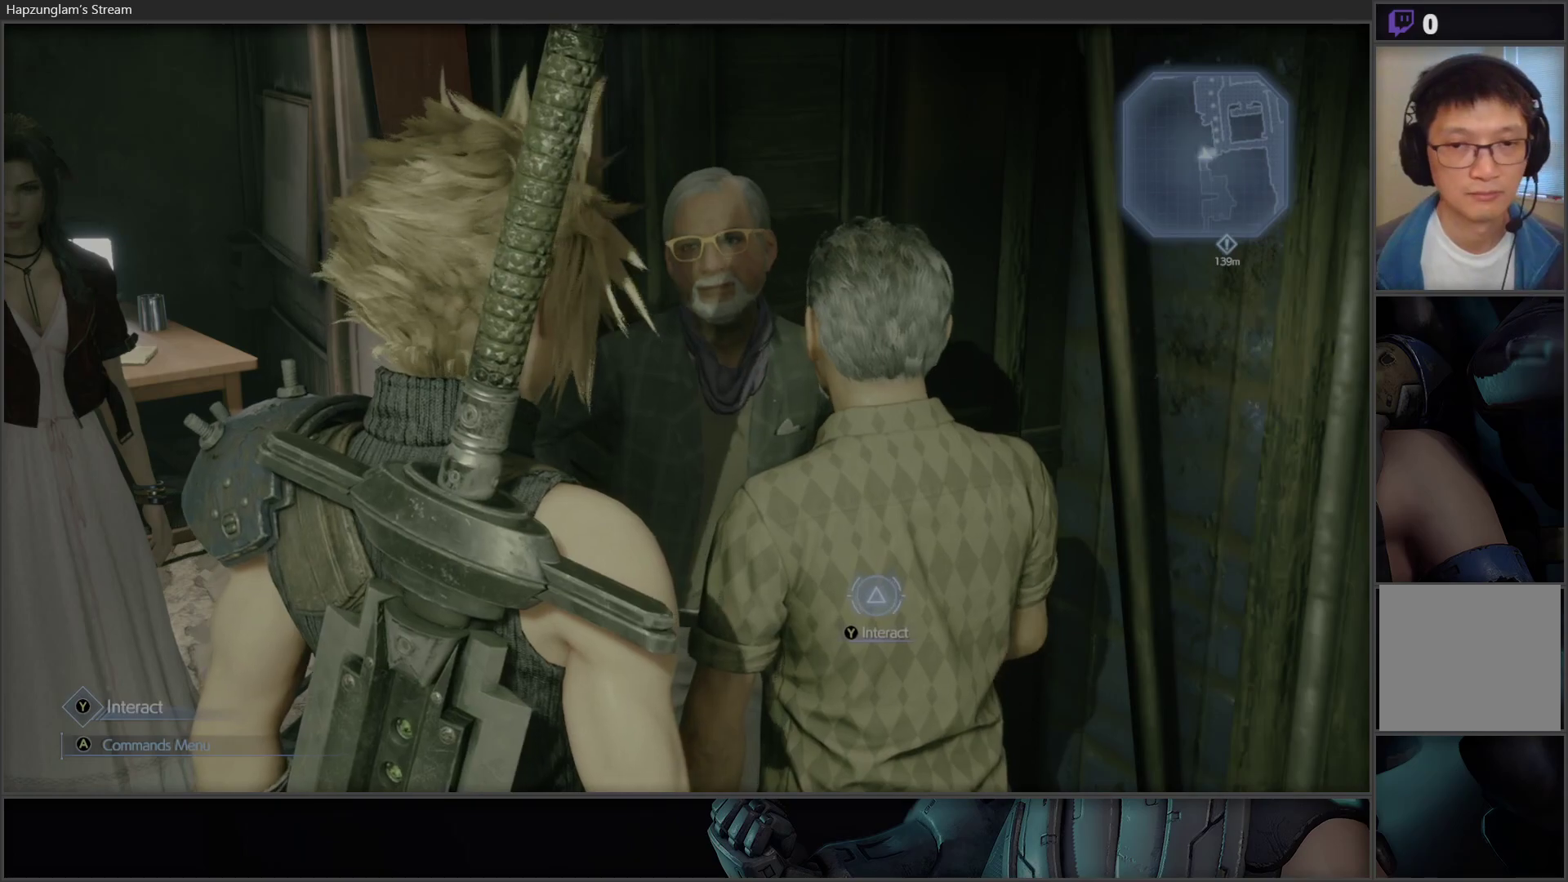
{"buttons": [], "left_stick": "center", "right_stick": "center", "events": [[233, "left_stick", "down-right"], [367, "Y", "down"], [367, "left_stick", "center"], [433, "Y", "up"]]}
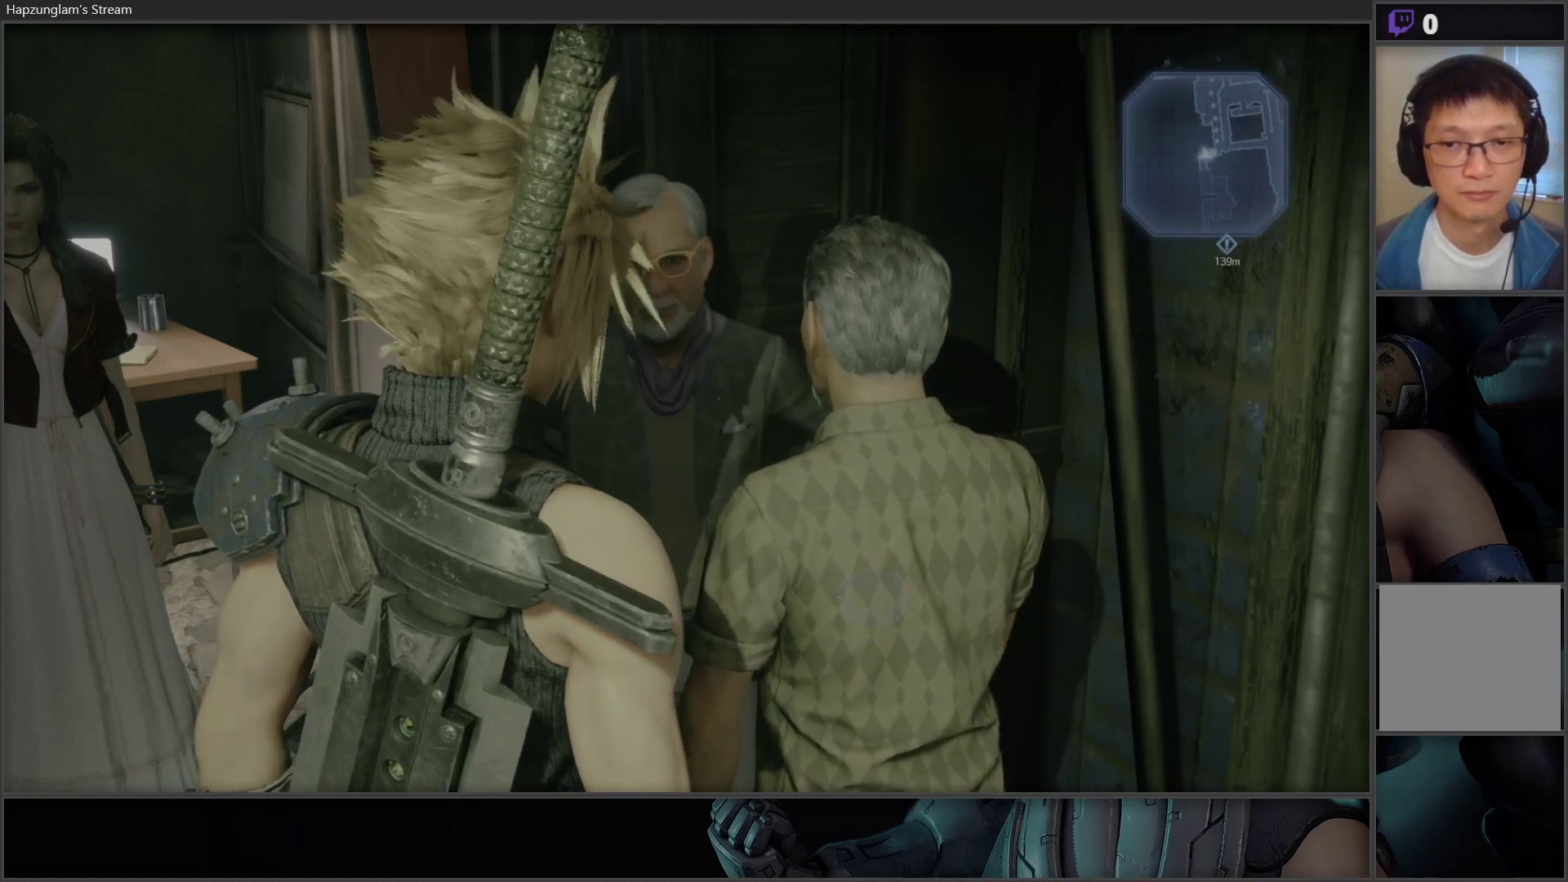
{"buttons": [], "left_stick": "center", "right_stick": "center", "events": []}
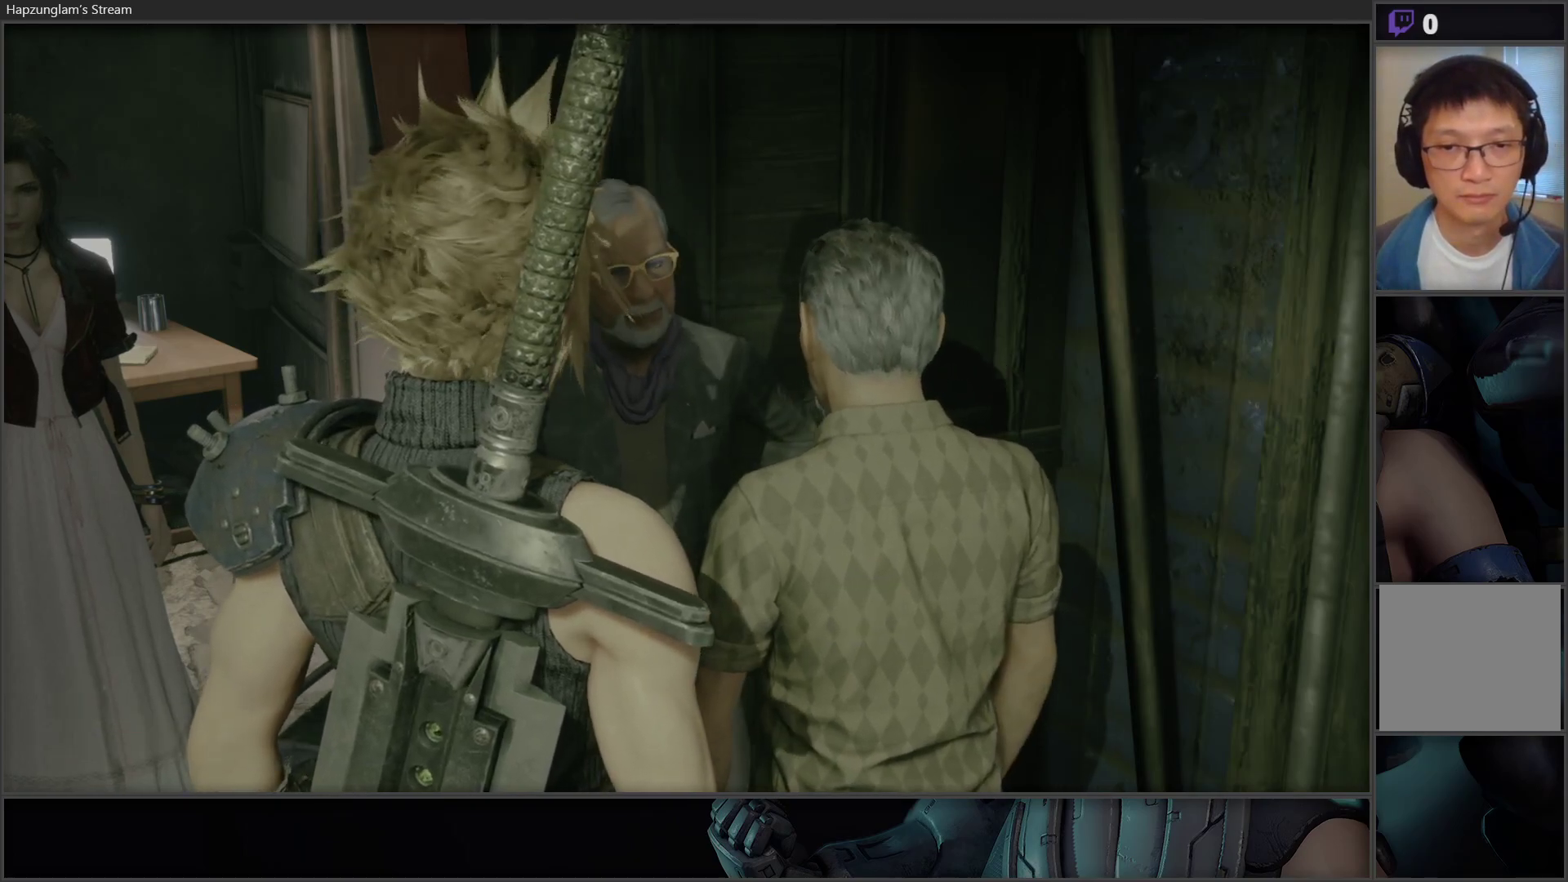
{"buttons": [], "left_stick": "center", "right_stick": "center", "events": []}
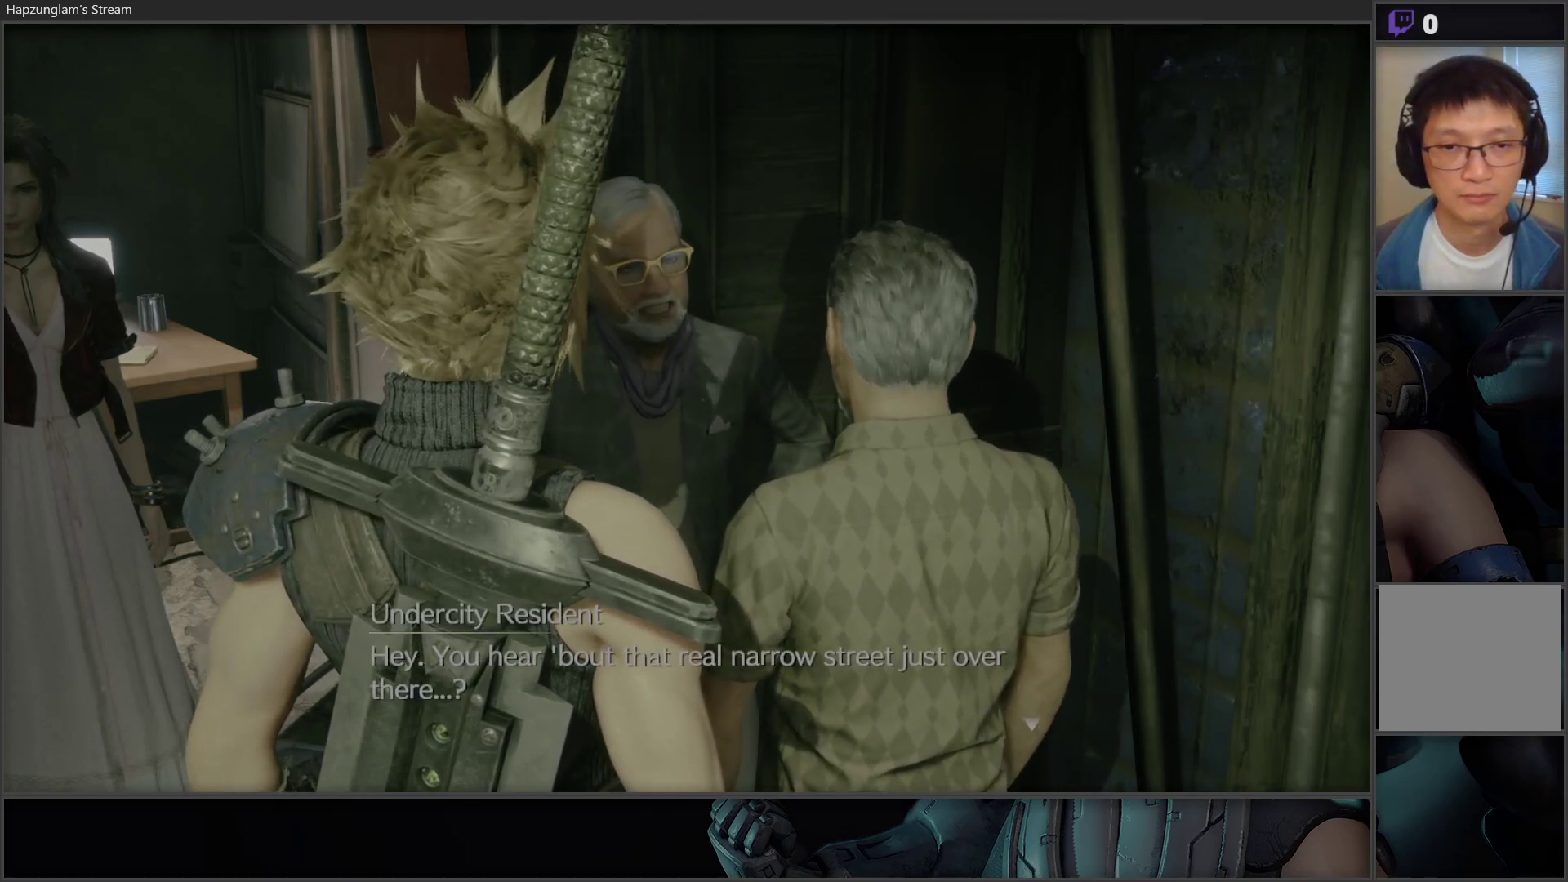
{"buttons": [], "left_stick": "right", "right_stick": "center", "events": [[133, "left_stick", "down"], [433, "left_stick", "right"]]}
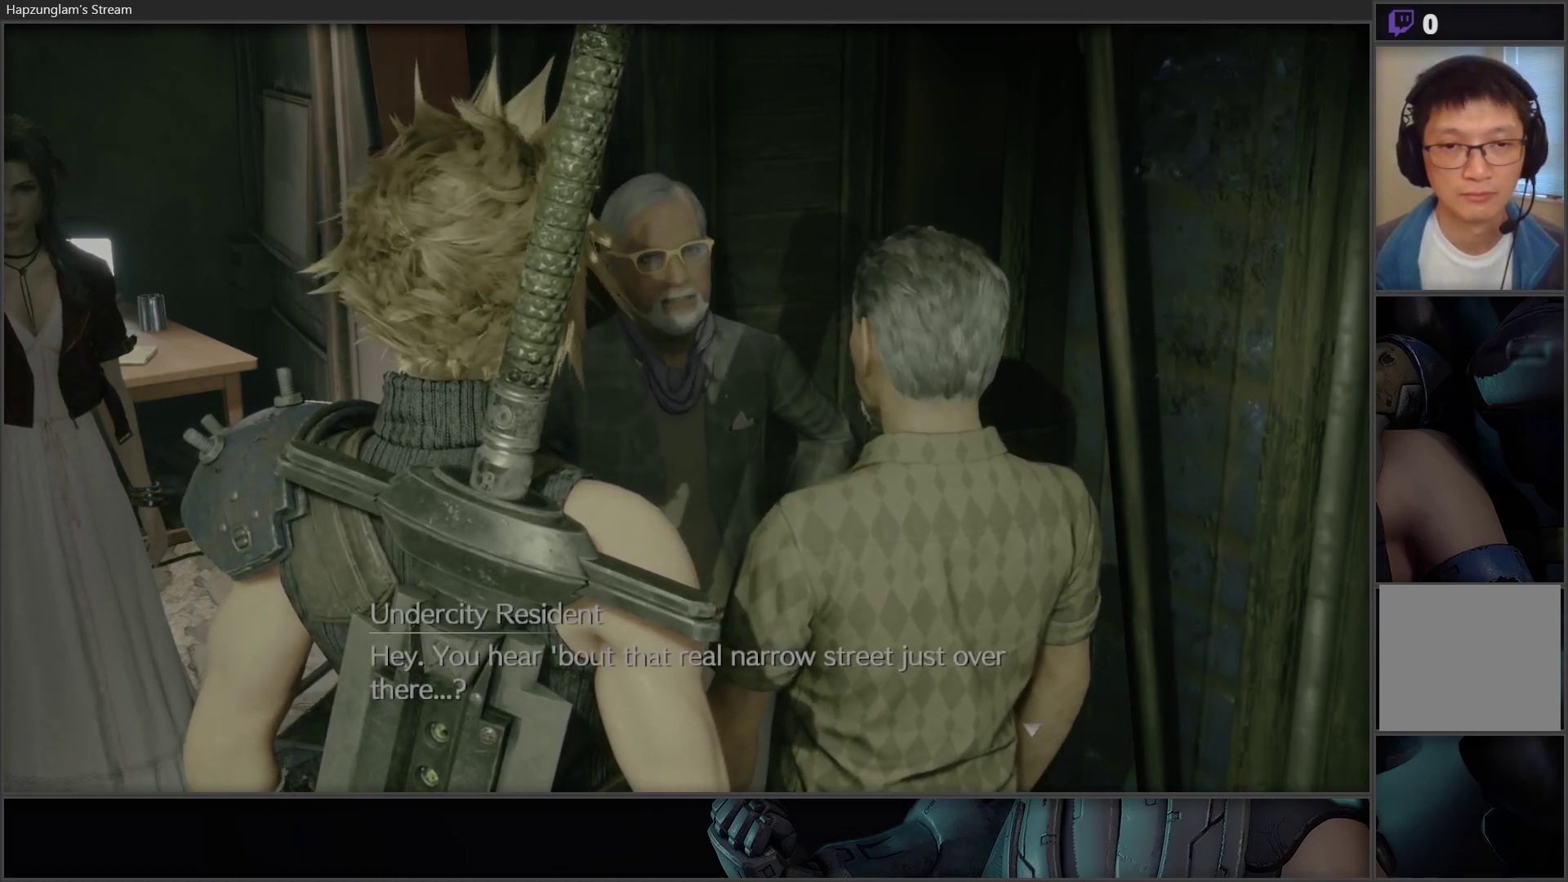
{"buttons": [], "left_stick": "up", "right_stick": "center", "events": [[283, "left_stick", "down"], [367, "left_stick", "left"], [500, "left_stick", "up"]]}
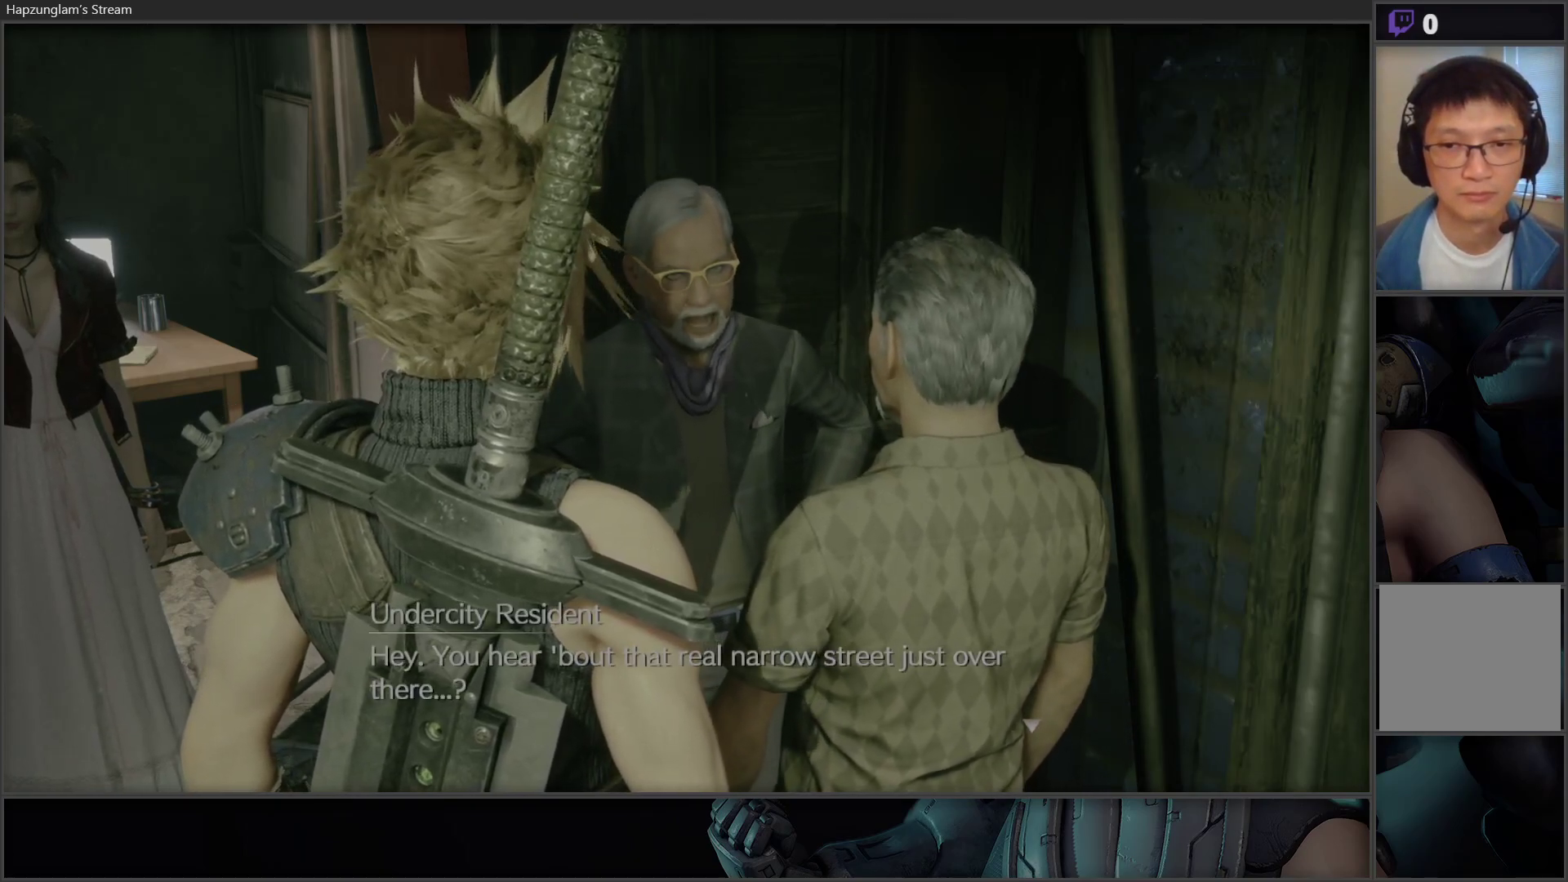
{"buttons": [], "left_stick": "center", "right_stick": "center", "events": [[50, "left_stick", "up-right"], [267, "left_stick", "down-right"], [317, "left_stick", "down"], [383, "Y", "down"], [417, "left_stick", "center"], [467, "Y", "up"]]}
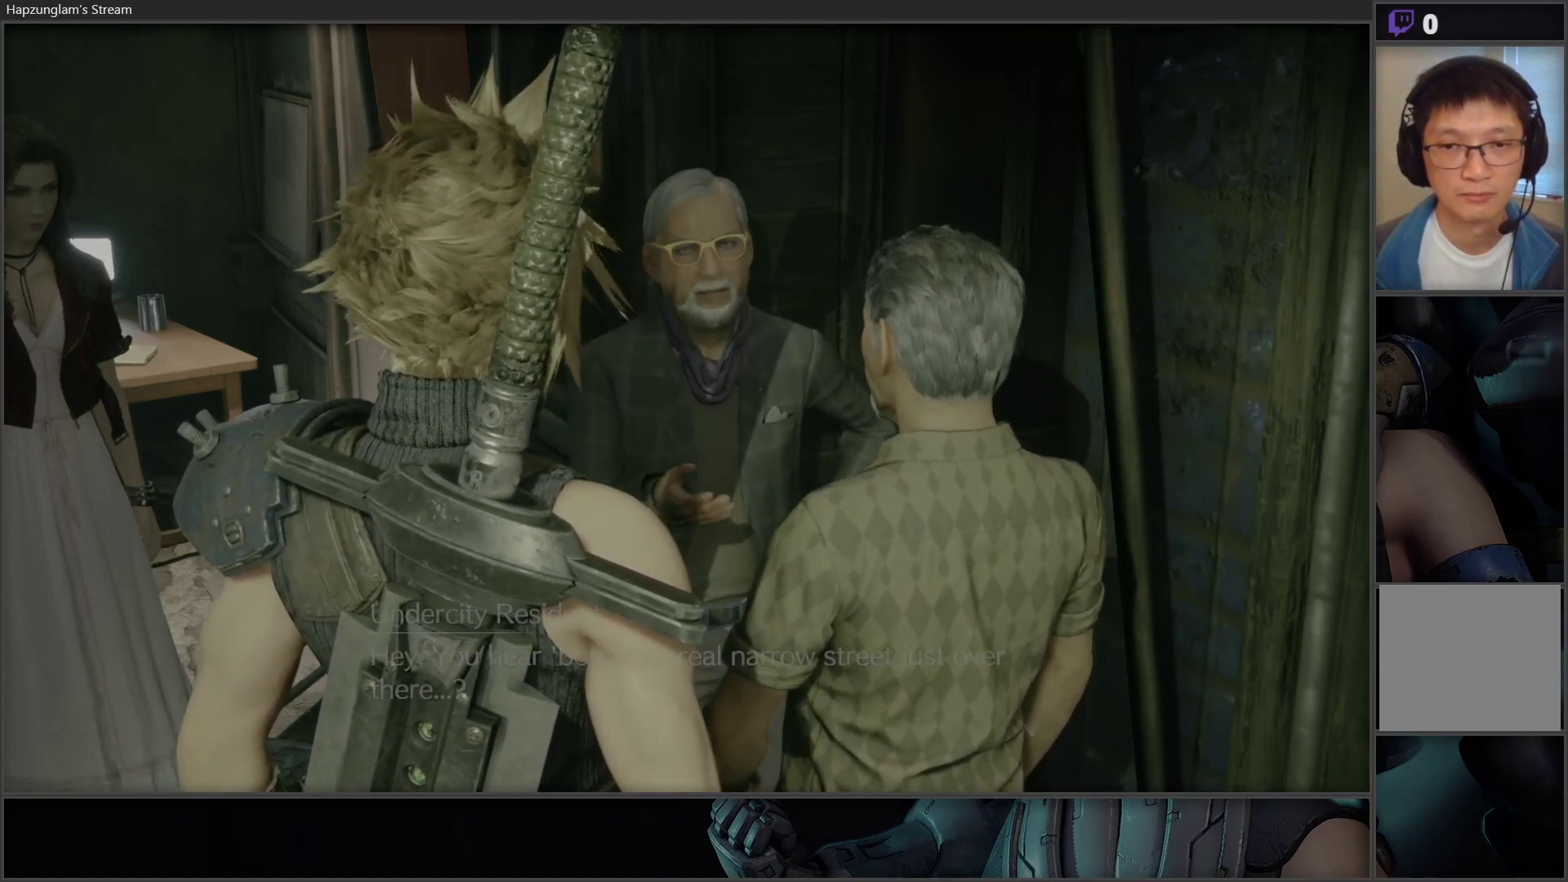
{"buttons": [], "left_stick": "center", "right_stick": "center", "events": [[133, "B", "down"], [250, "B", "up"]]}
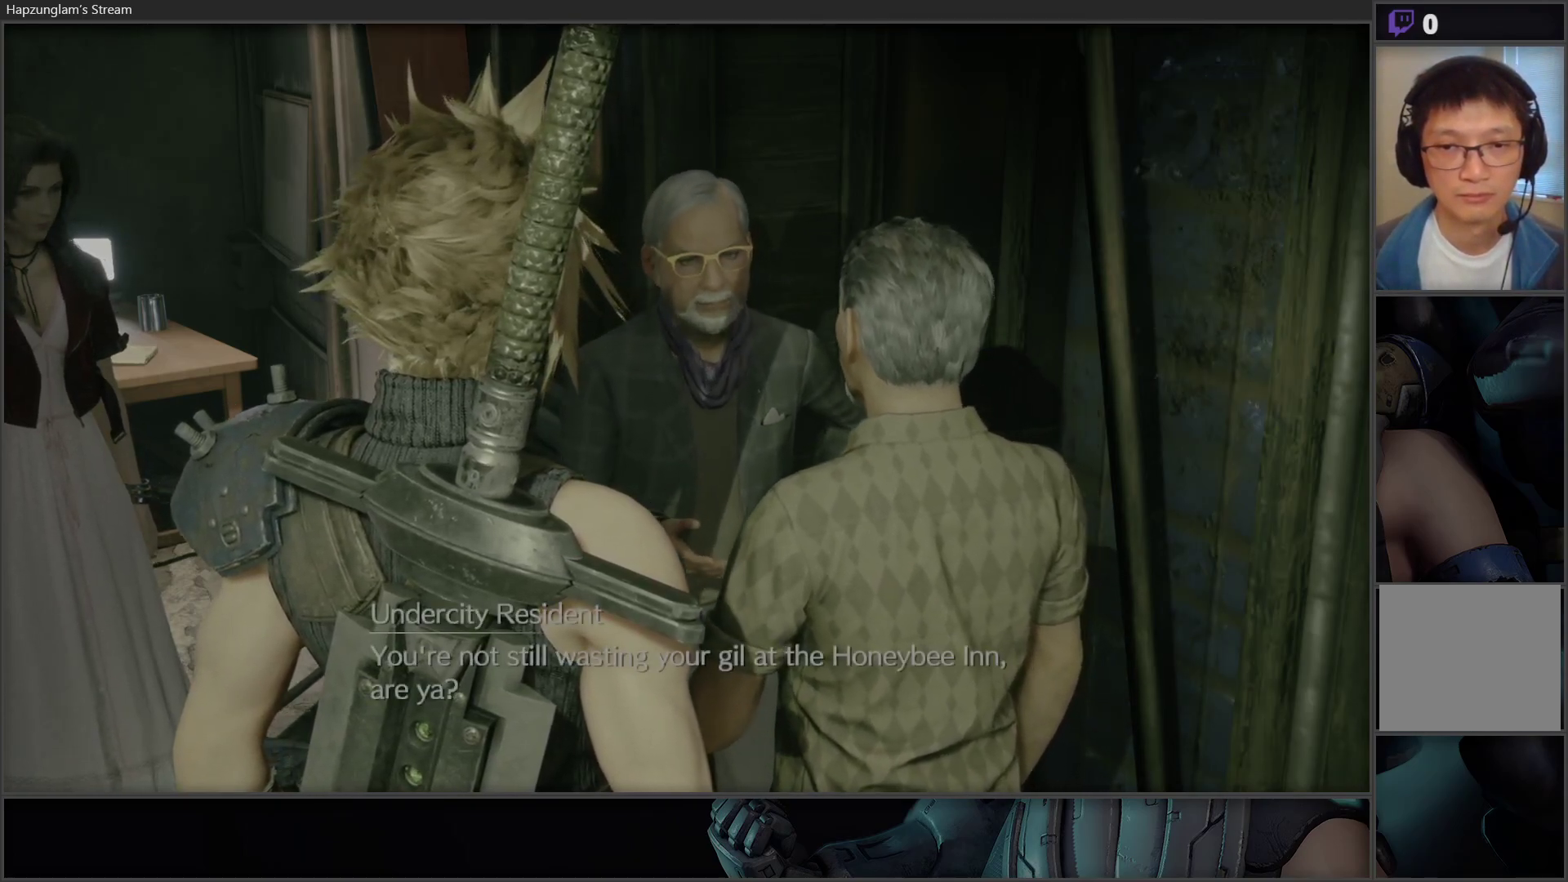
{"buttons": [], "left_stick": "center", "right_stick": "center", "events": [[67, "B", "down"], [167, "B", "up"], [250, "B", "down"], [333, "B", "up"]]}
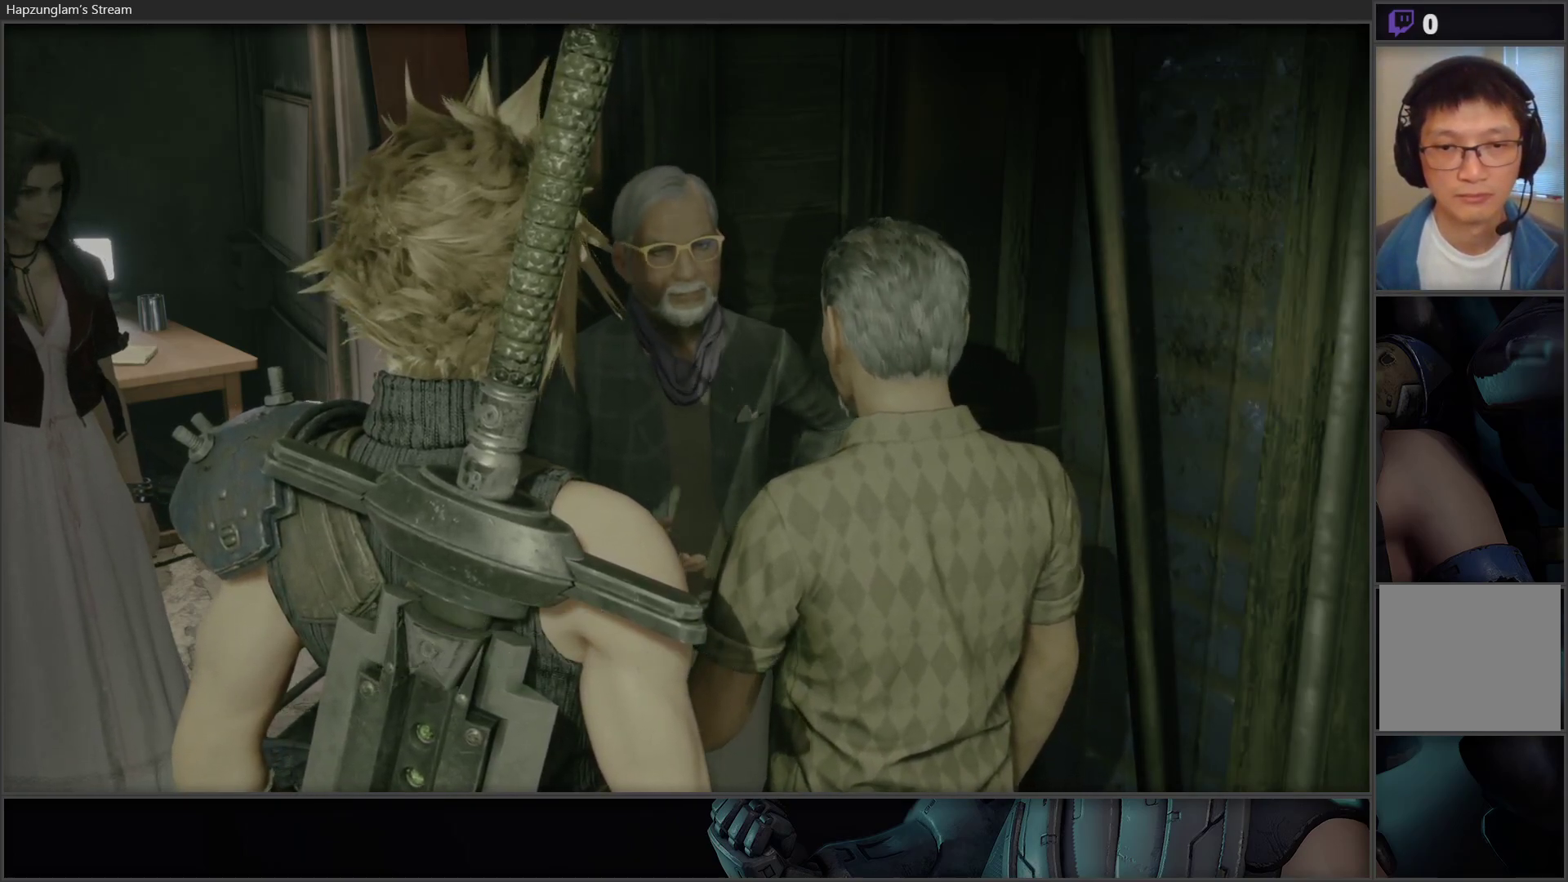
{"buttons": ["B"], "left_stick": "center", "right_stick": "center", "events": [[50, "Y", "down"], [133, "Y", "up"], [450, "B", "down"]]}
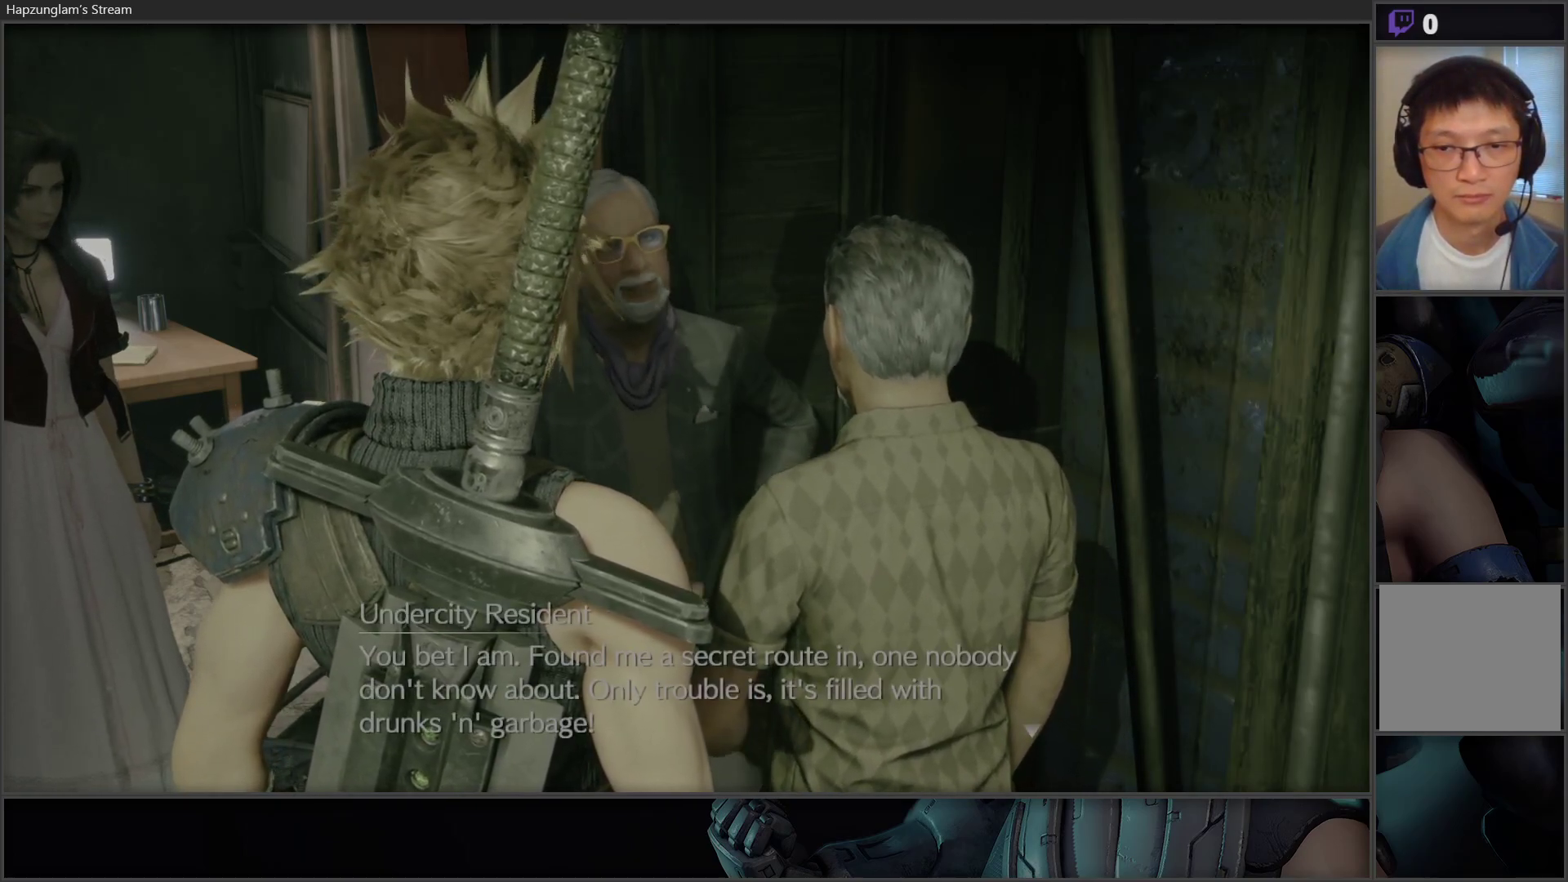
{"buttons": ["B"], "left_stick": "down-right", "right_stick": "center", "events": [[67, "B", "up"], [400, "left_stick", "down-right"], [450, "B", "down"]]}
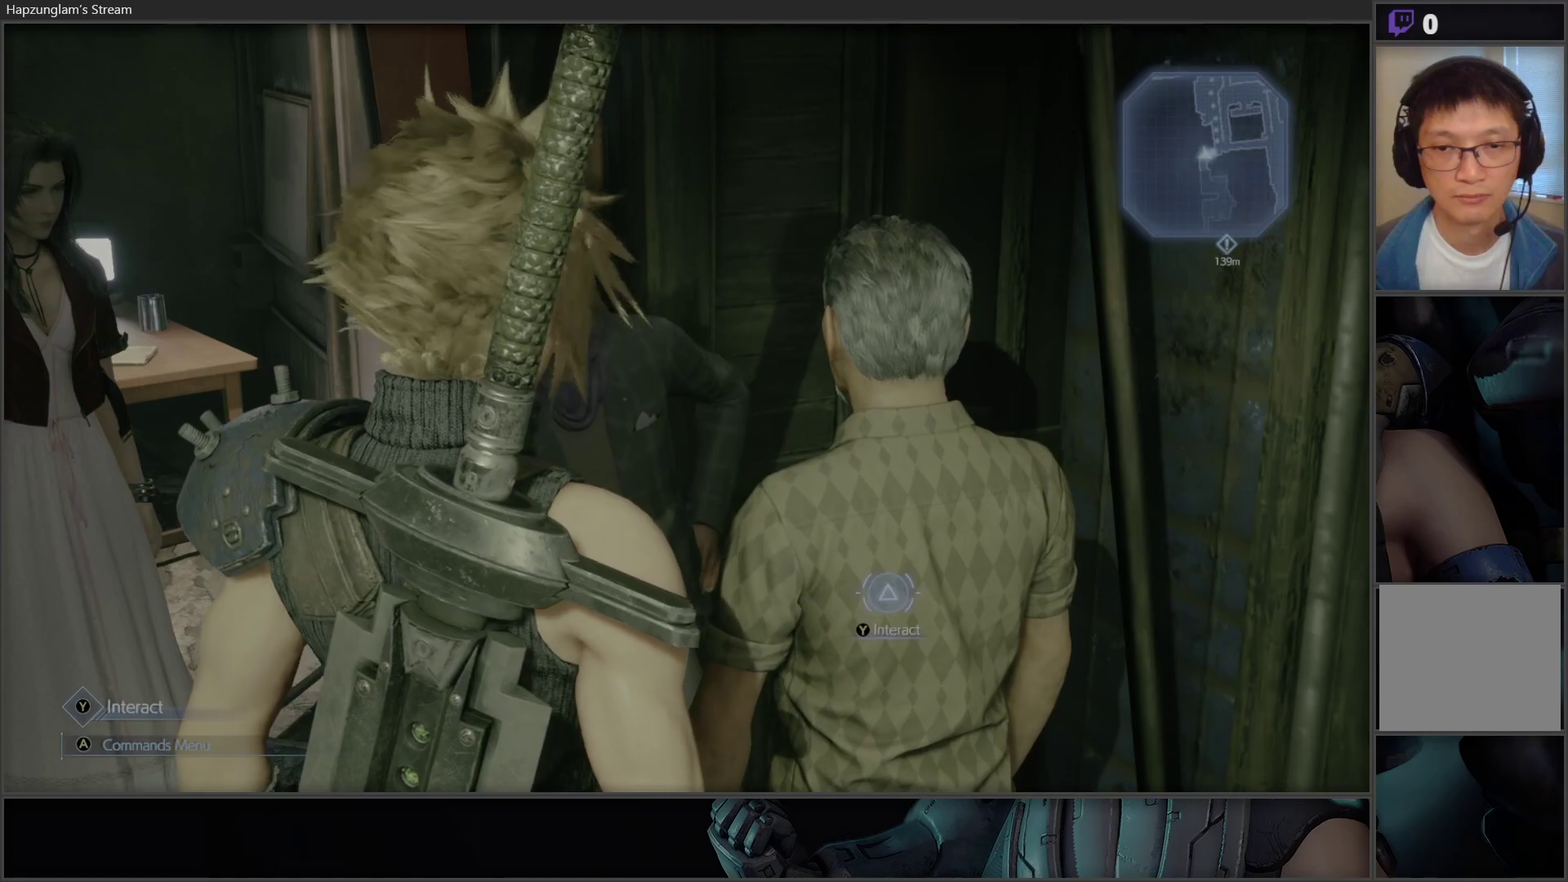
{"buttons": [], "left_stick": "right", "right_stick": "right", "events": [[50, "B", "up"], [383, "left_stick", "right"], [383, "right_stick", "right"]]}
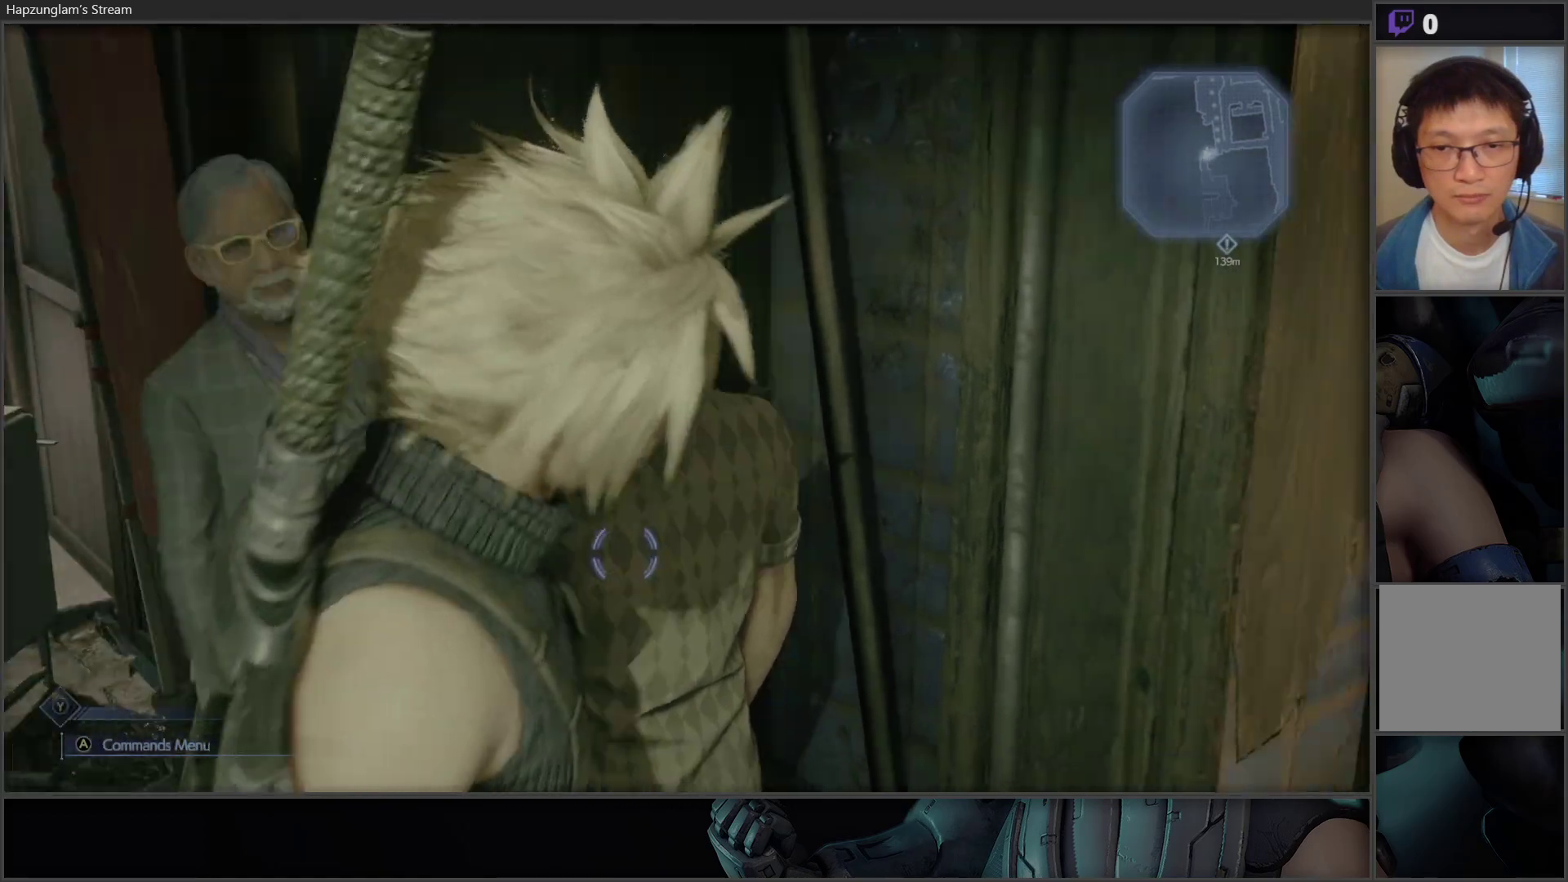
{"buttons": [], "left_stick": "up", "right_stick": "center", "events": [[100, "left_stick", "up-right"], [133, "L3", "down"], [283, "right_stick", "center"], [300, "left_stick", "up"], [467, "L3", "up"]]}
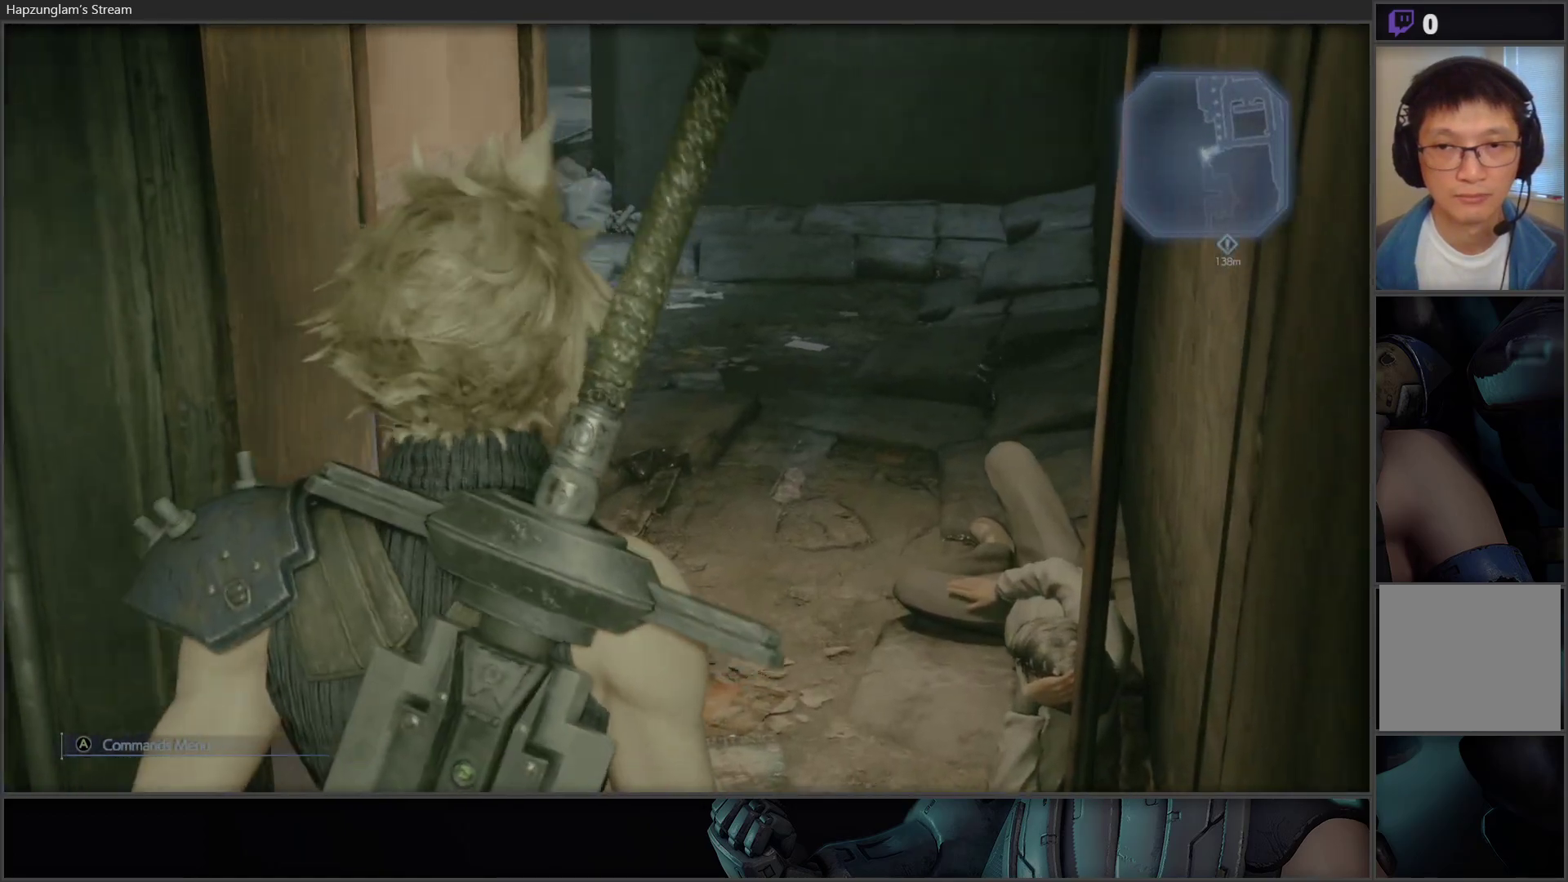
{"buttons": [], "left_stick": "up", "right_stick": "center", "events": []}
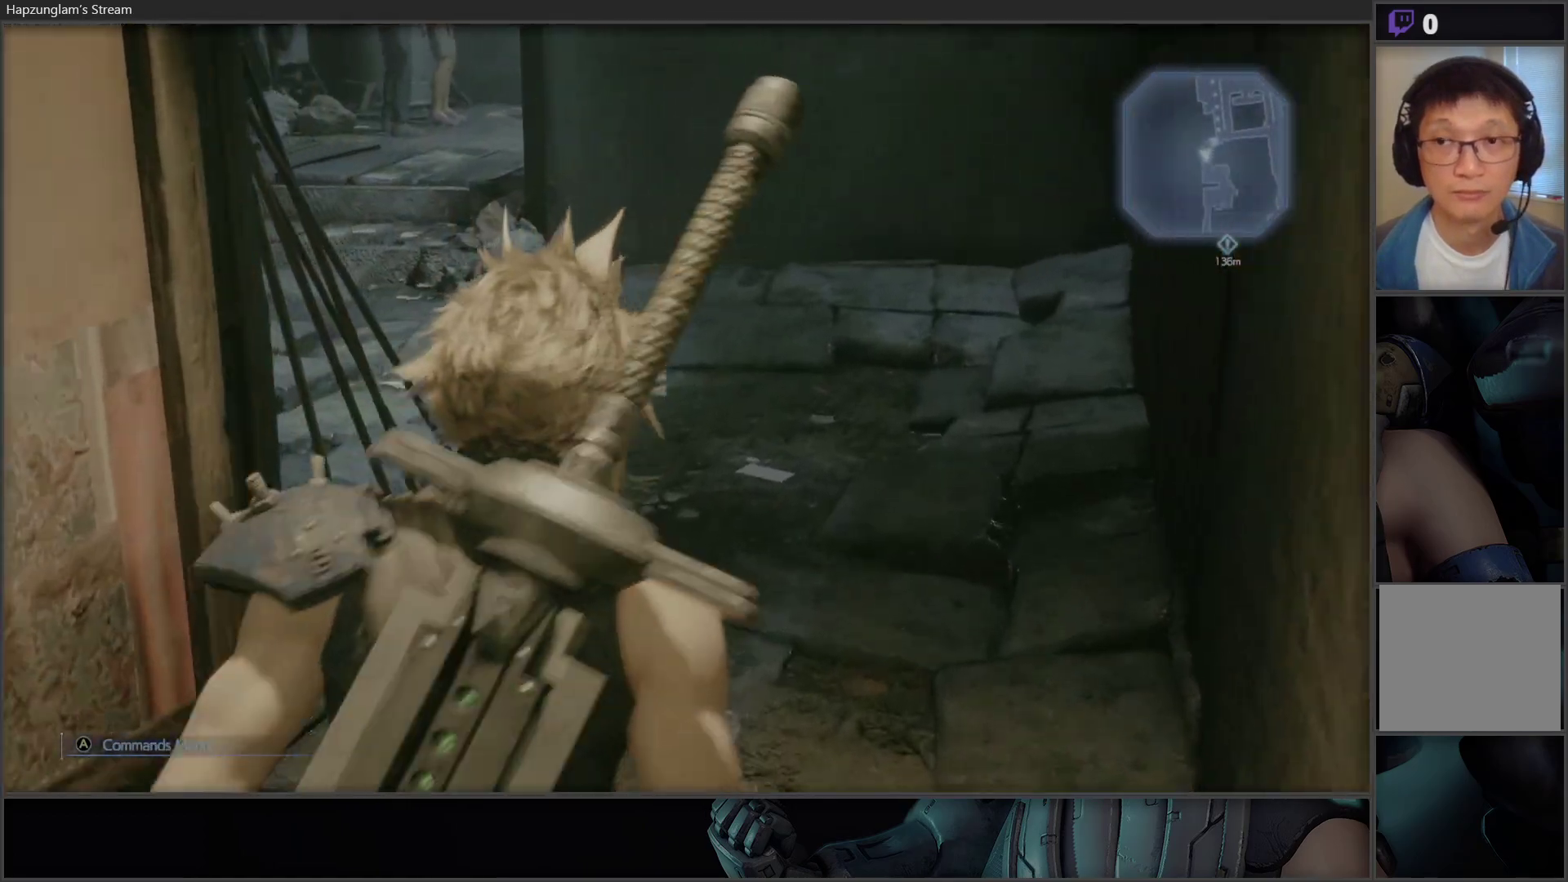
{"buttons": [], "left_stick": "up", "right_stick": "center", "events": [[217, "left_stick", "center"], [483, "left_stick", "up"]]}
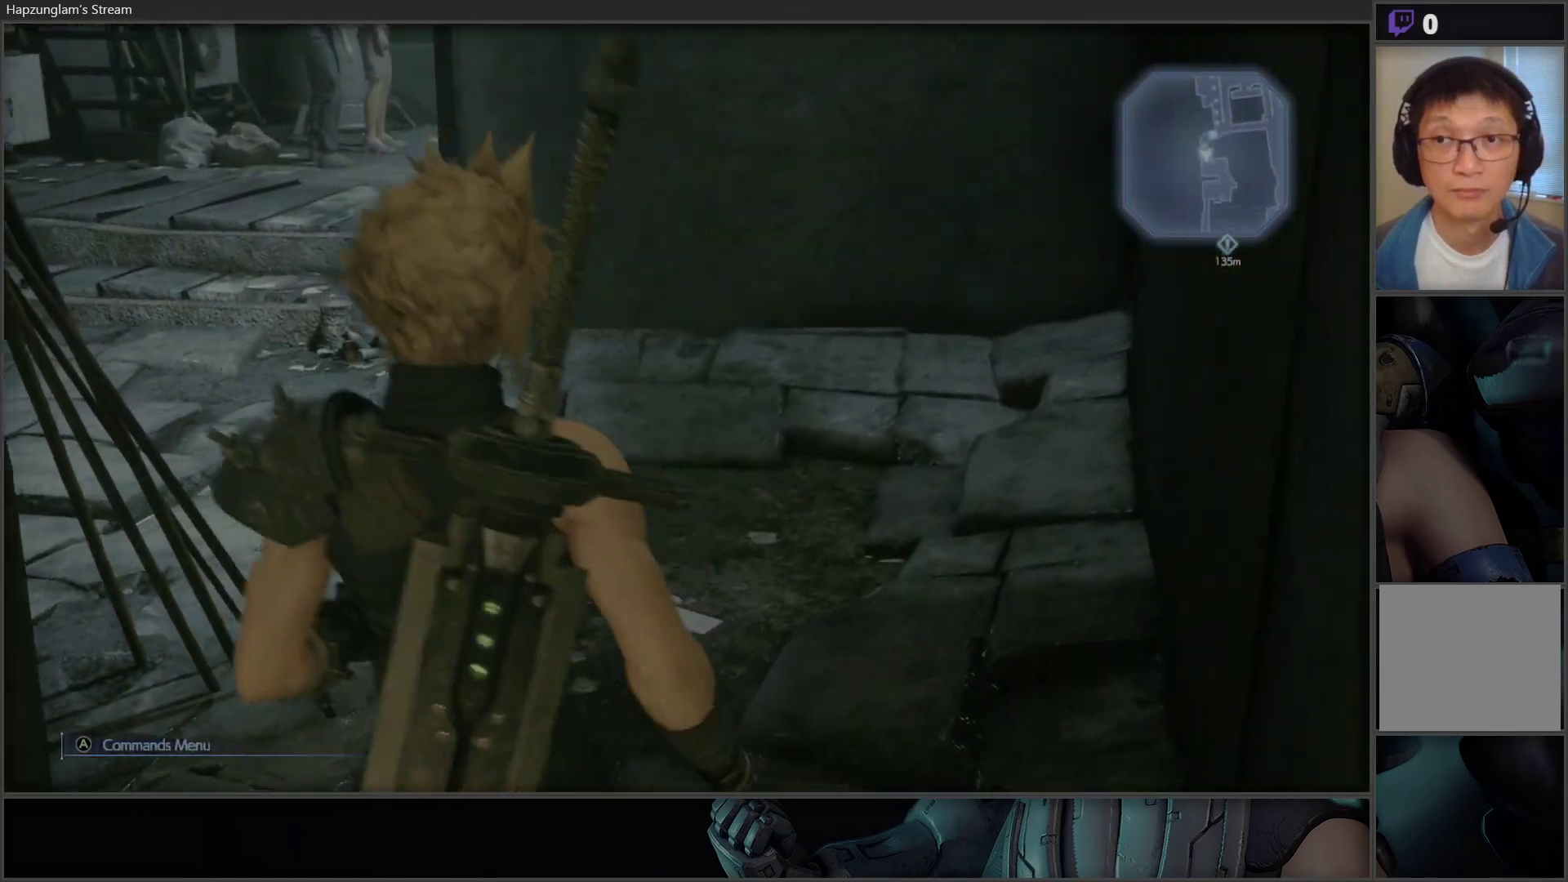
{"buttons": [], "left_stick": "up-right", "right_stick": "center", "events": [[17, "right_stick", "left"], [233, "right_stick", "up-left"], [367, "right_stick", "center"], [450, "left_stick", "up-right"]]}
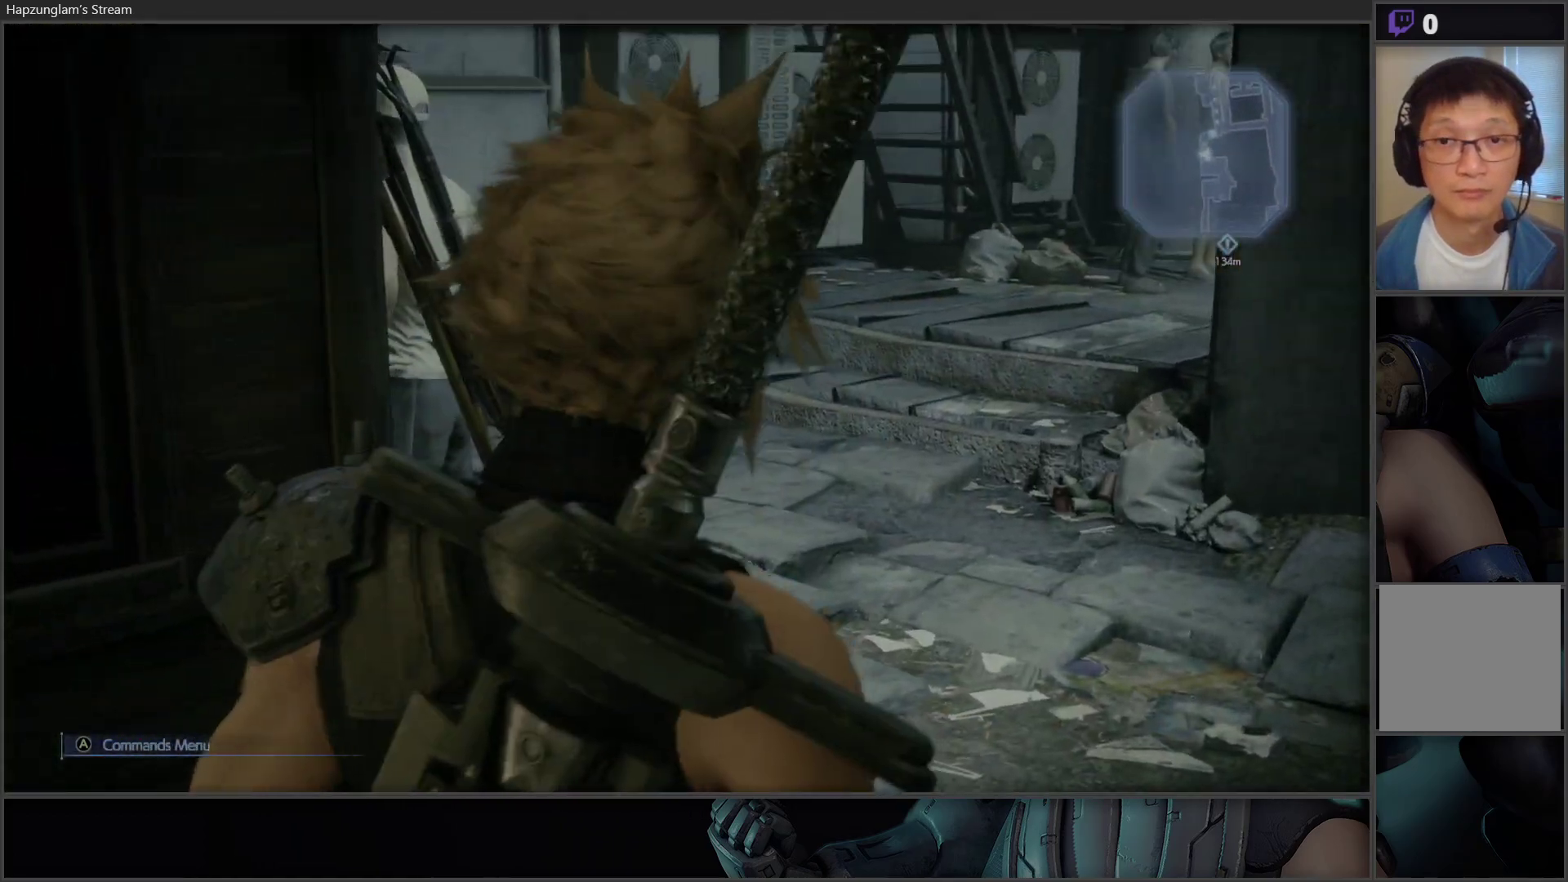
{"buttons": [], "left_stick": "up", "right_stick": "up-left", "events": [[117, "right_stick", "up-left"], [150, "left_stick", "up"]]}